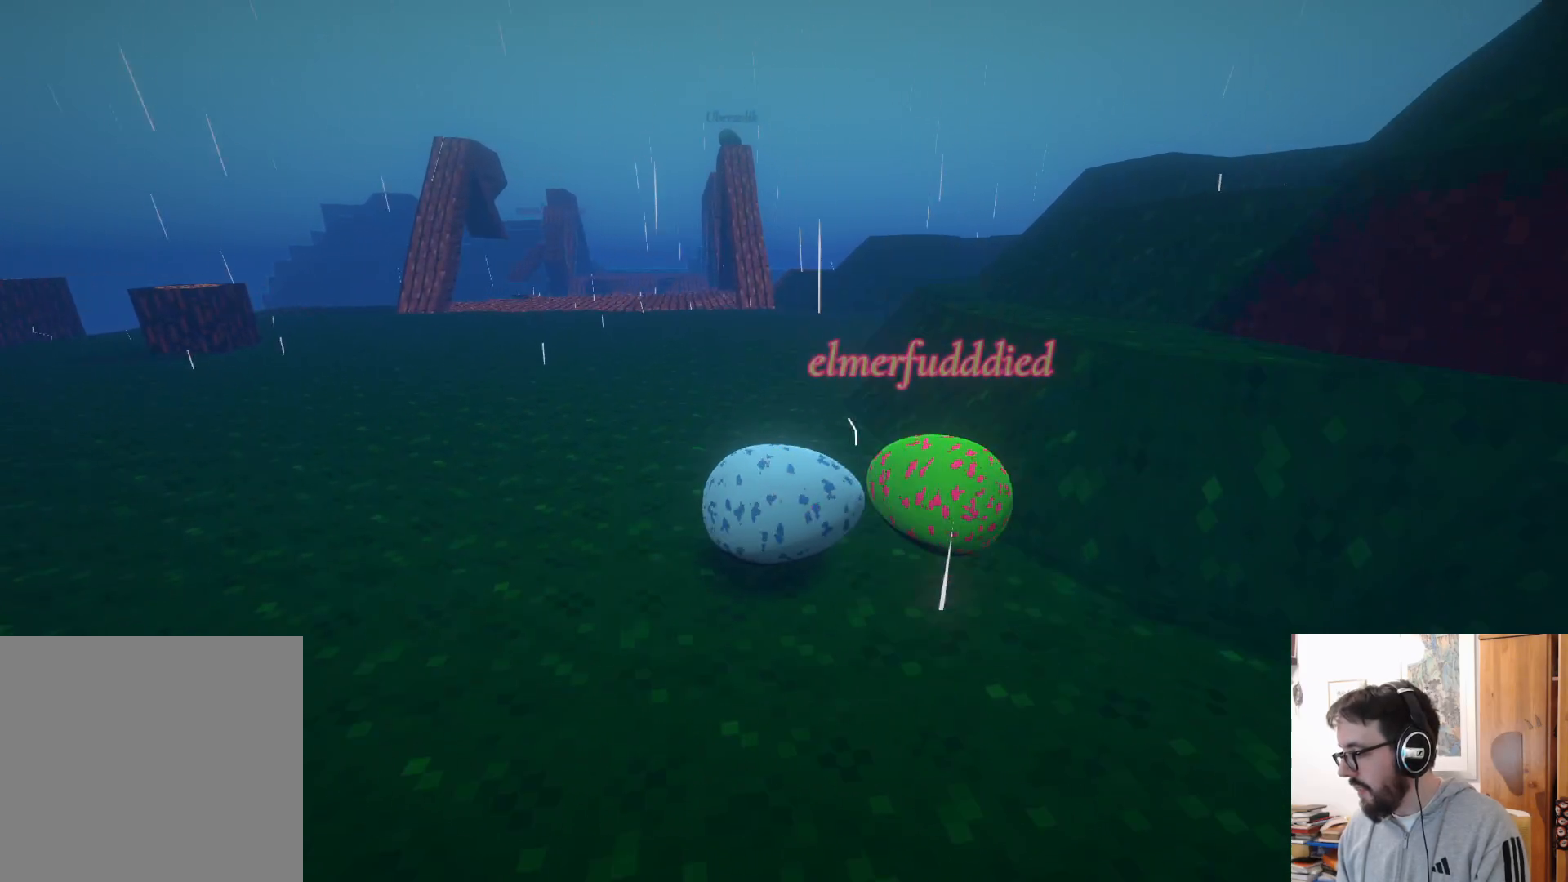
Gameplay with a controller (Xbox layout); each line is a JSON object with the inputs held at the frame after it. "events" lists button and stick changes between this image and that frame as [ms after this image, input, new state], when the widget could be followed in between. Not read: R3.
{"buttons": [], "left_stick": "up", "right_stick": "center", "events": [[400, "left_stick", "up"]]}
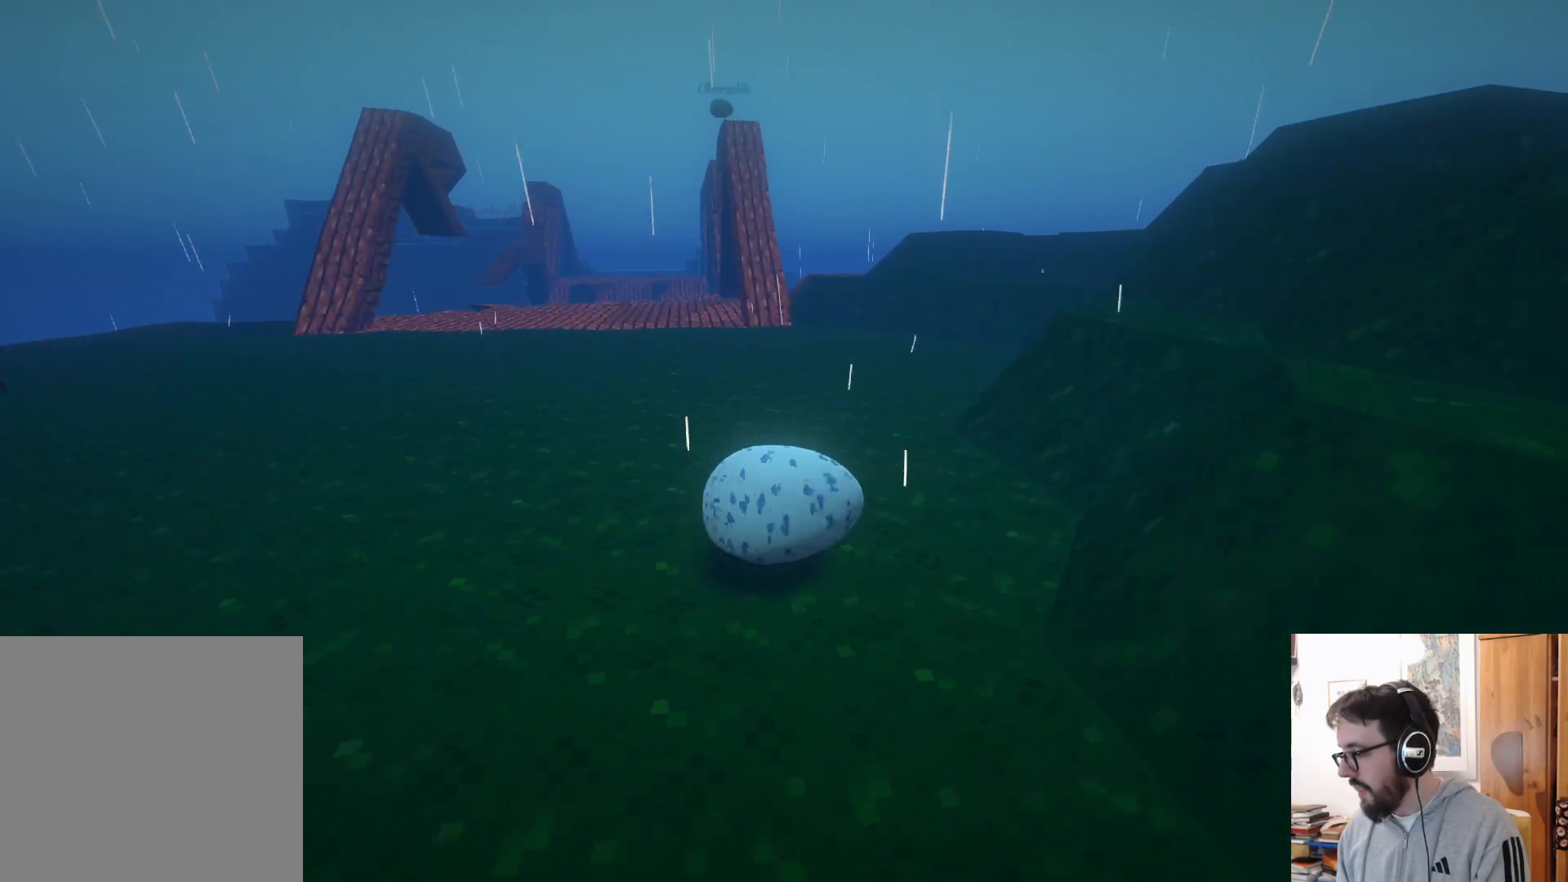
{"buttons": [], "left_stick": "up", "right_stick": "center", "events": [[200, "left_stick", "up-right"], [383, "left_stick", "up"]]}
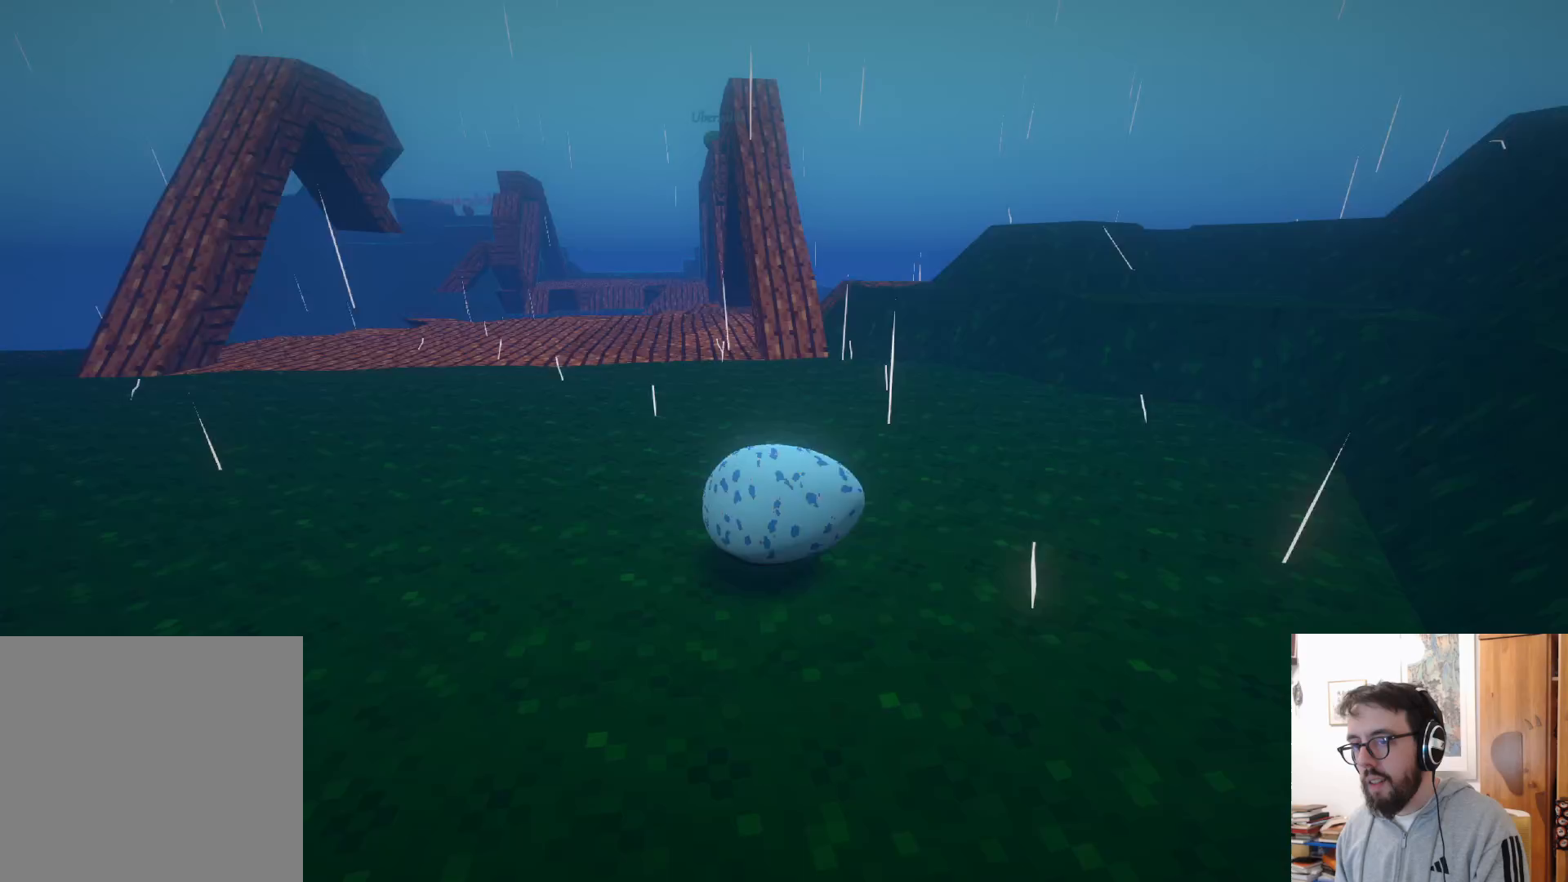
{"buttons": ["A"], "left_stick": "up", "right_stick": "center", "events": [[33, "left_stick", "up-right"], [467, "A", "down"], [500, "left_stick", "up"]]}
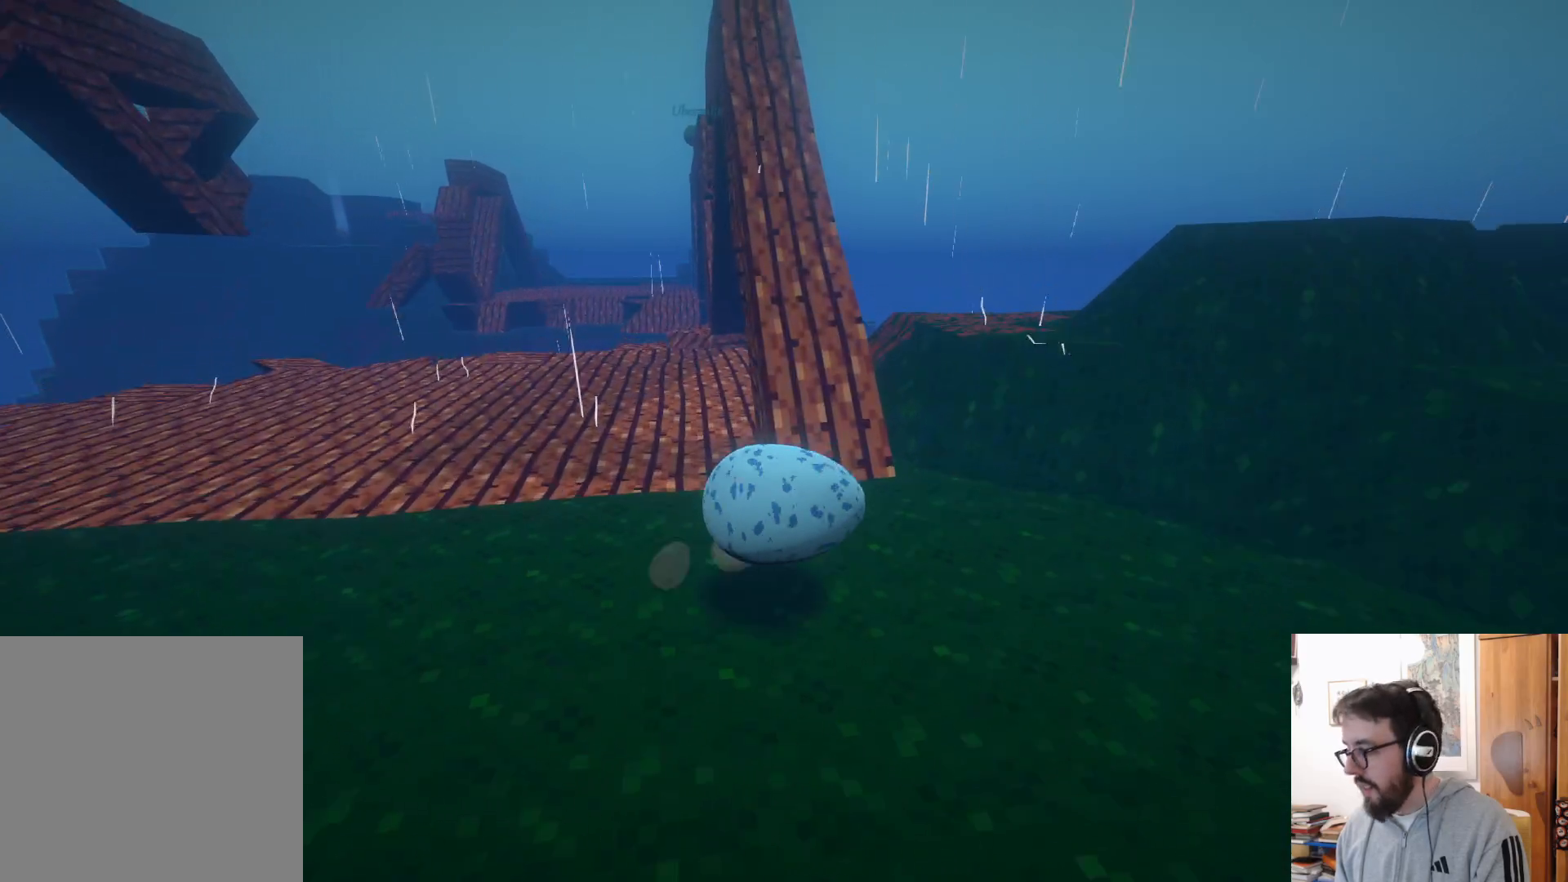
{"buttons": [], "left_stick": "up-left", "right_stick": "center", "events": [[133, "A", "up"], [350, "left_stick", "up-left"]]}
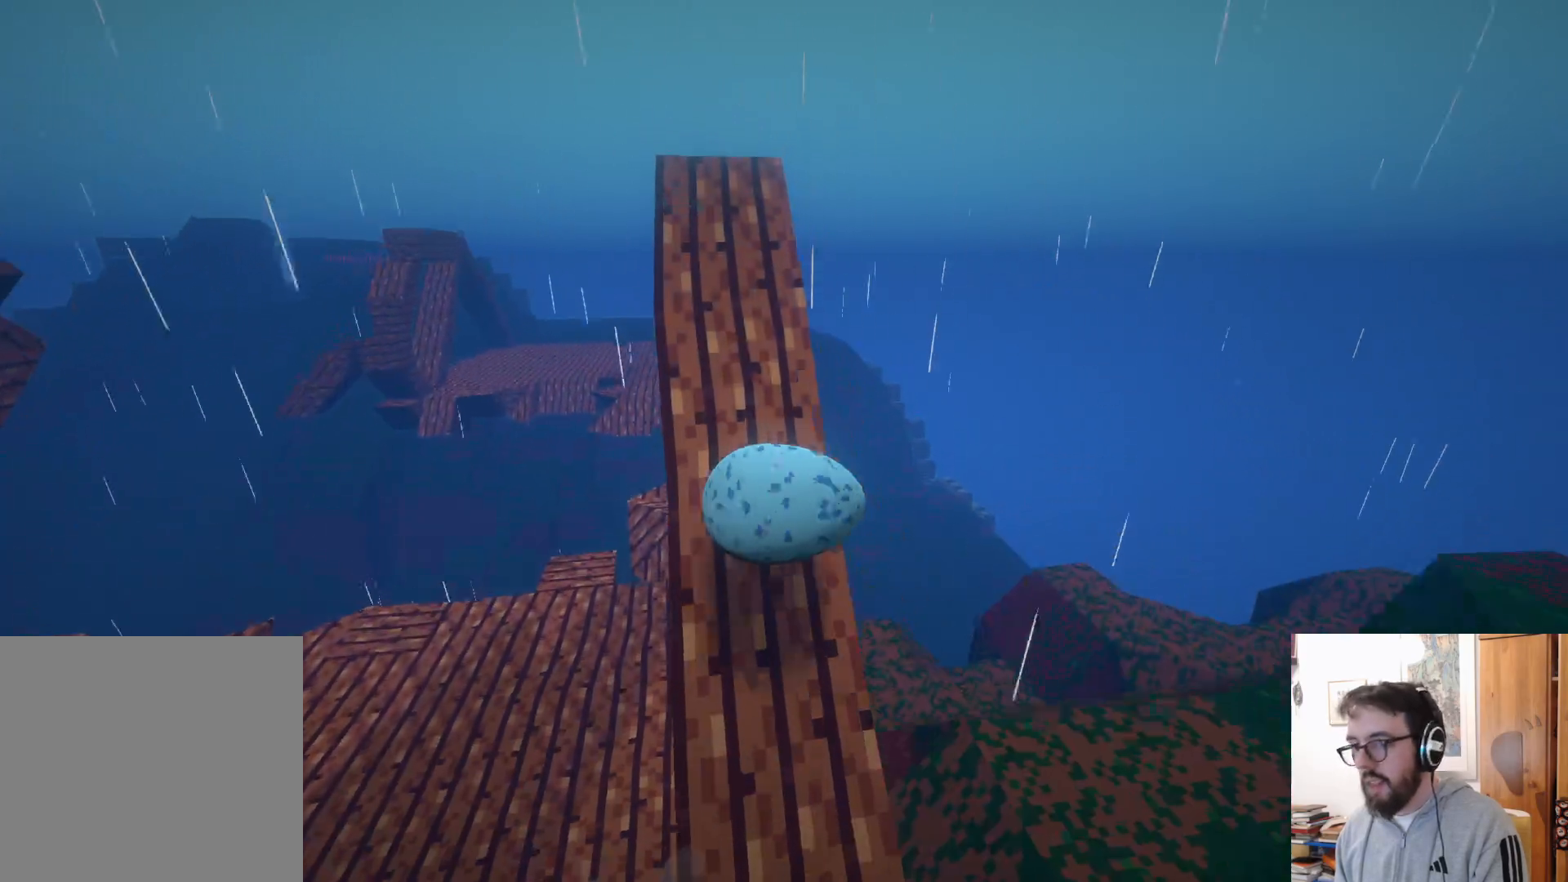
{"buttons": [], "left_stick": "up-left", "right_stick": "down-left", "events": [[183, "right_stick", "down-left"]]}
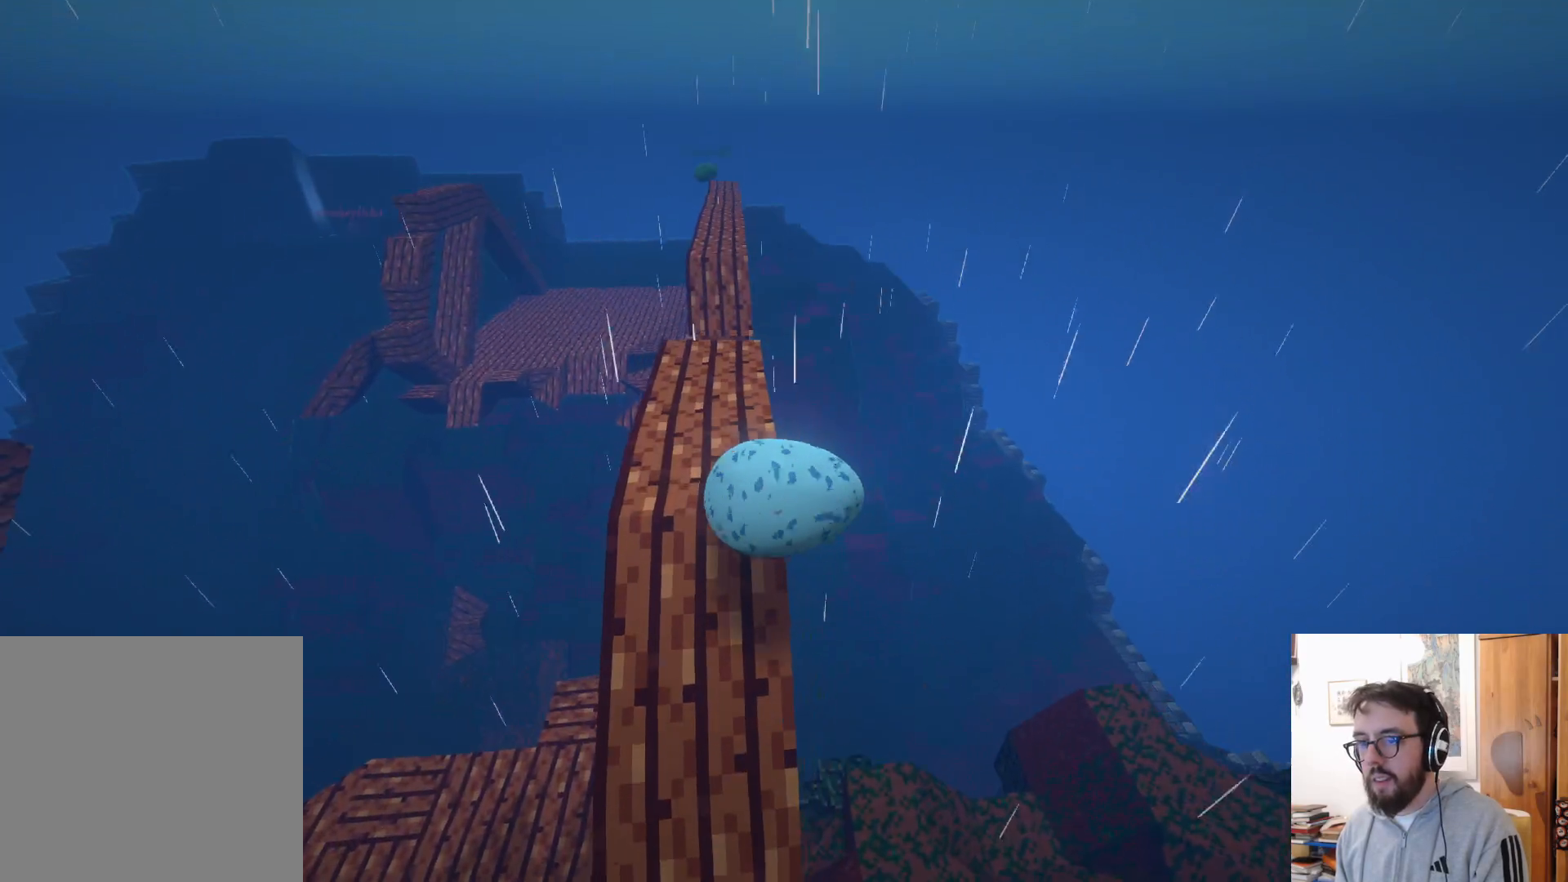
{"buttons": [], "left_stick": "up-left", "right_stick": "center", "events": [[150, "right_stick", "center"]]}
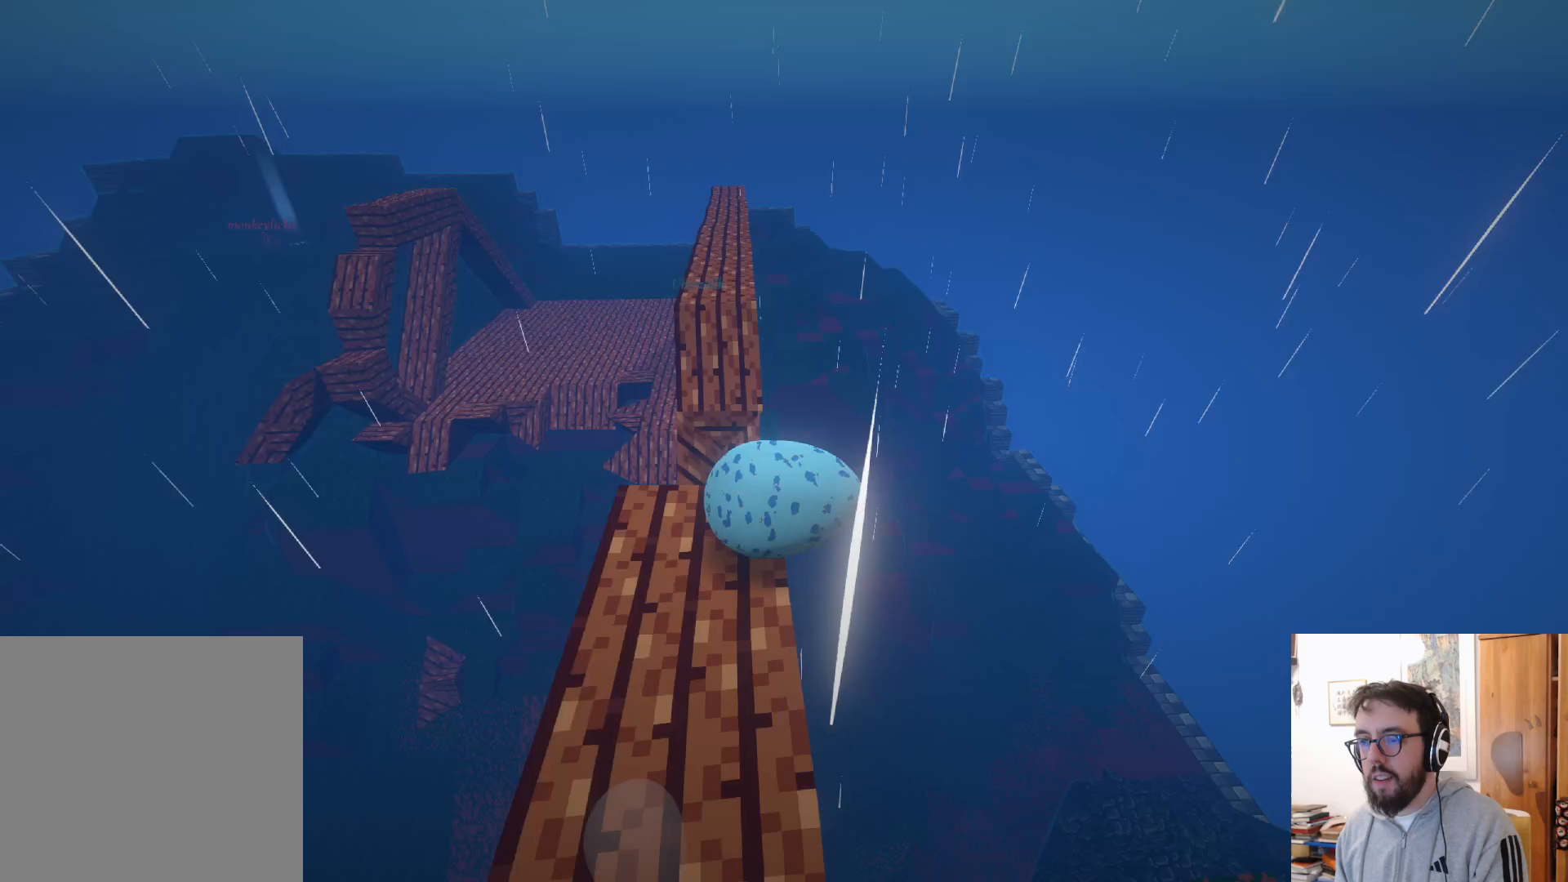
{"buttons": [], "left_stick": "up", "right_stick": "center", "events": [[83, "A", "down"], [233, "left_stick", "up"], [283, "A", "up"]]}
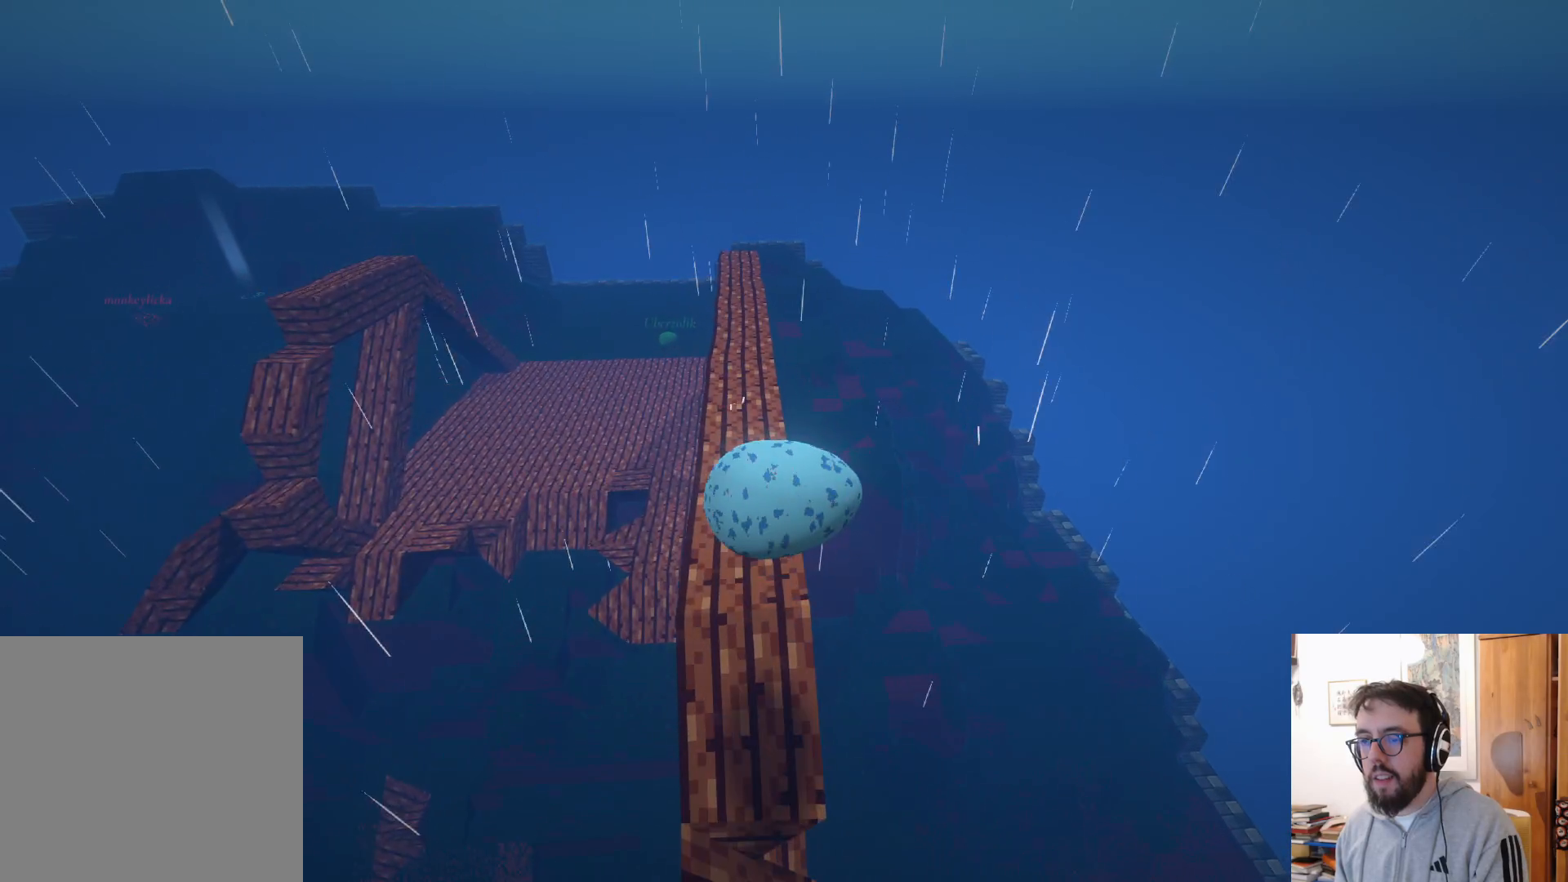
{"buttons": [], "left_stick": "up", "right_stick": "center", "events": []}
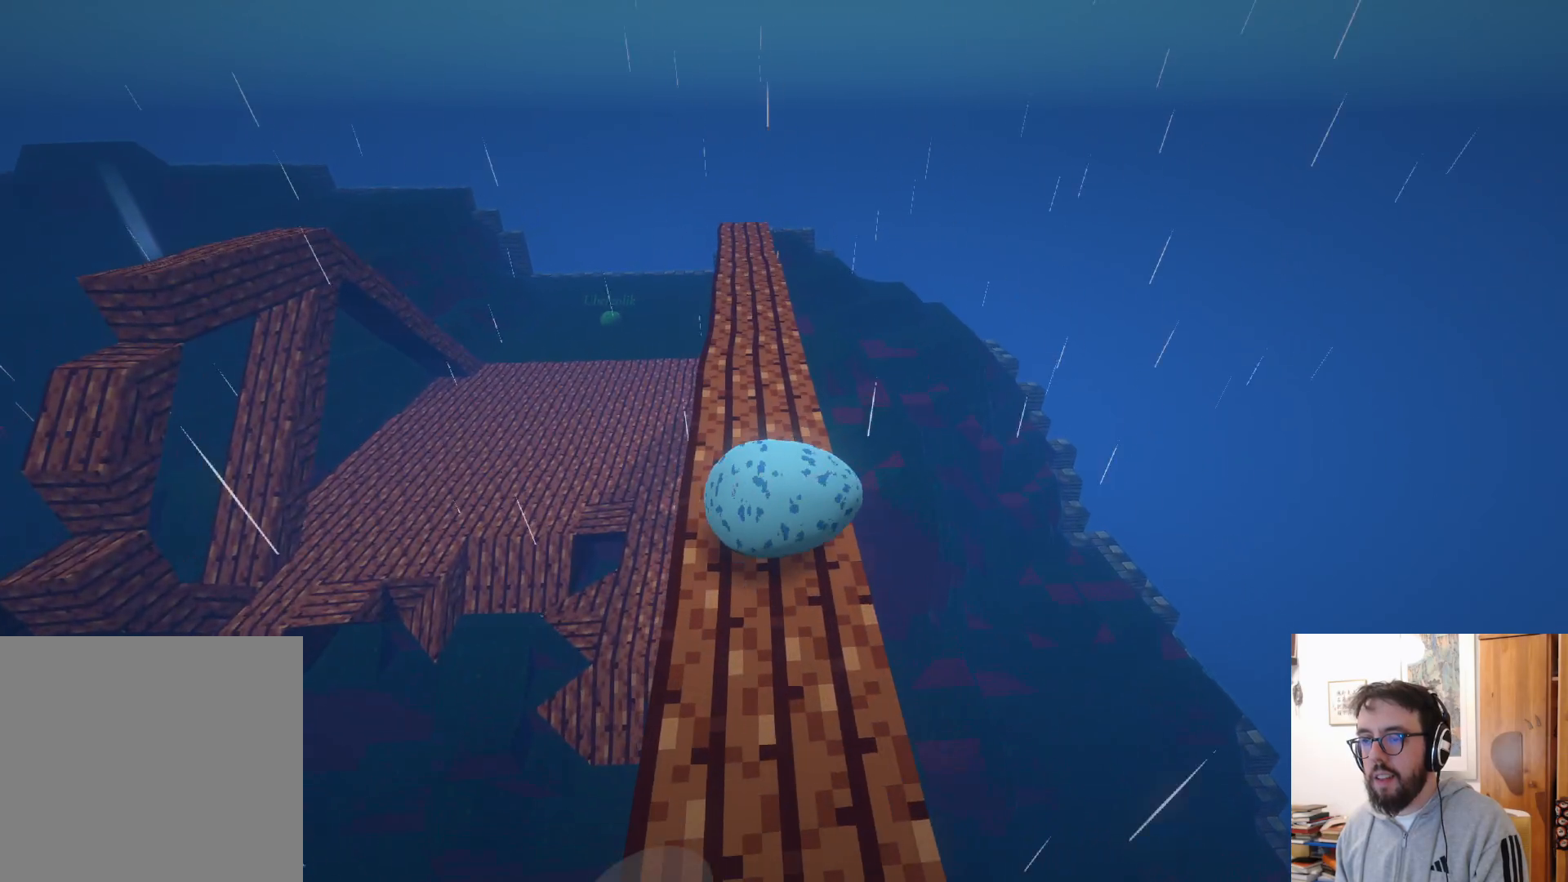
{"buttons": [], "left_stick": "up", "right_stick": "left", "events": [[17, "right_stick", "down-left"], [283, "right_stick", "left"]]}
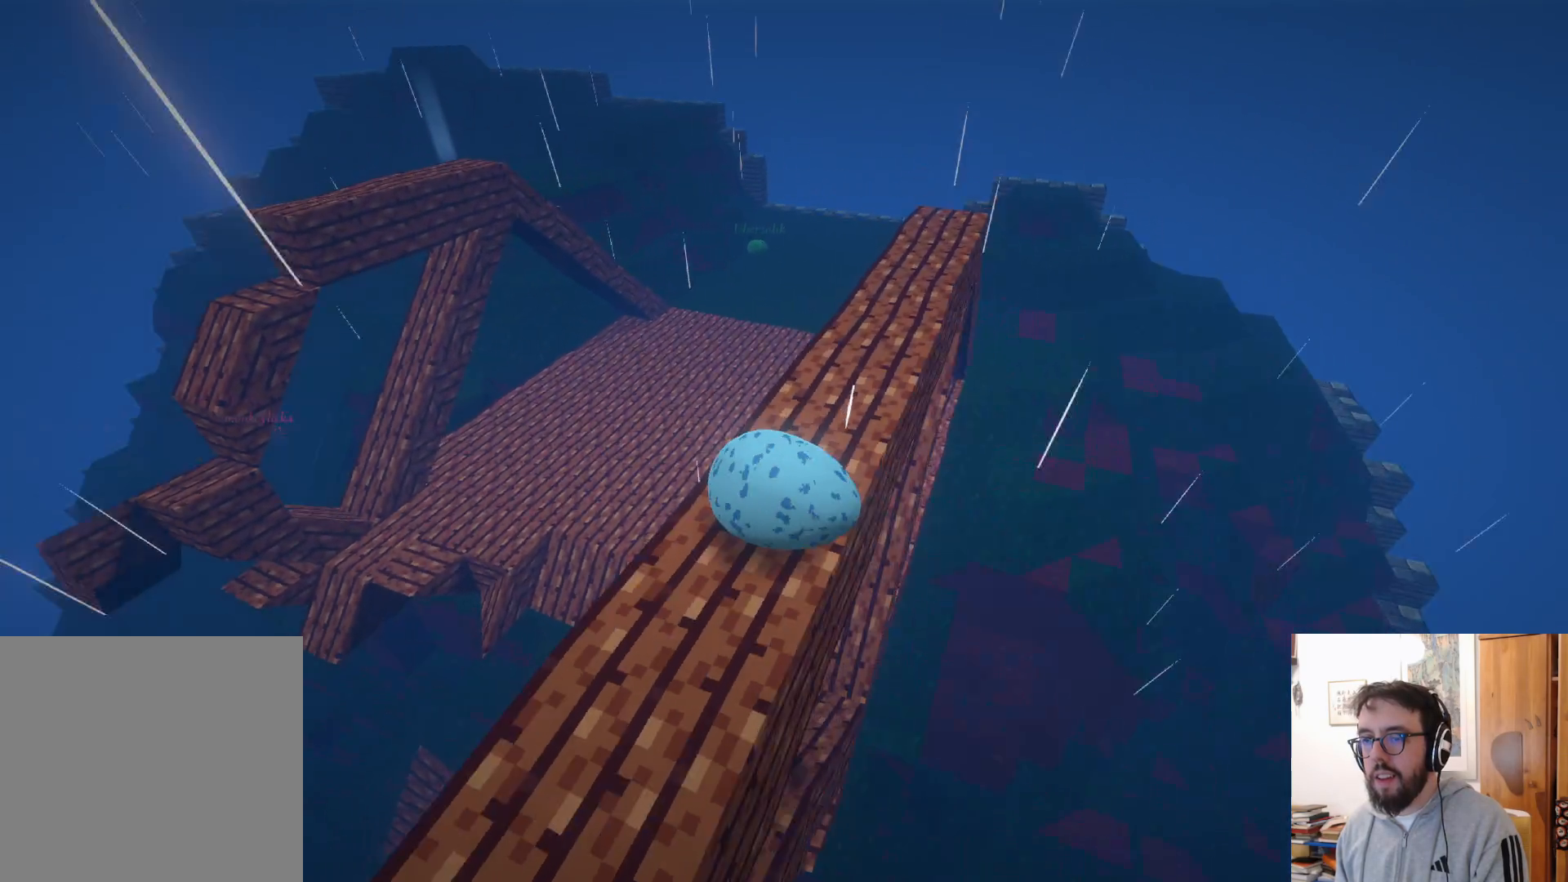
{"buttons": [], "left_stick": "up-left", "right_stick": "center", "events": [[33, "right_stick", "center"], [150, "left_stick", "up-left"]]}
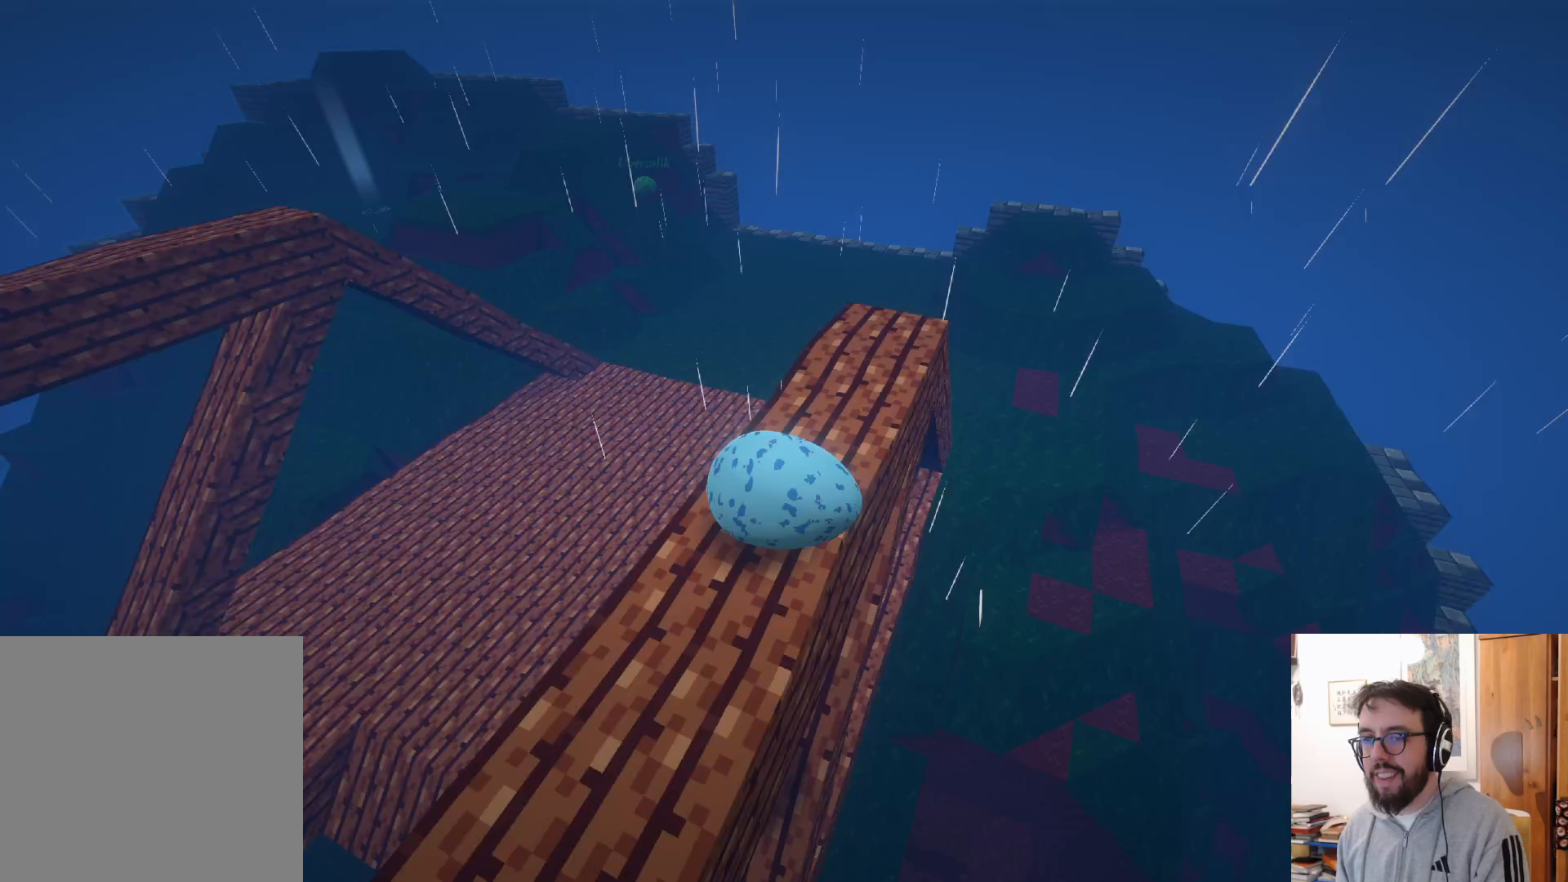
{"buttons": [], "left_stick": "up-left", "right_stick": "up-left", "events": [[350, "right_stick", "up-left"]]}
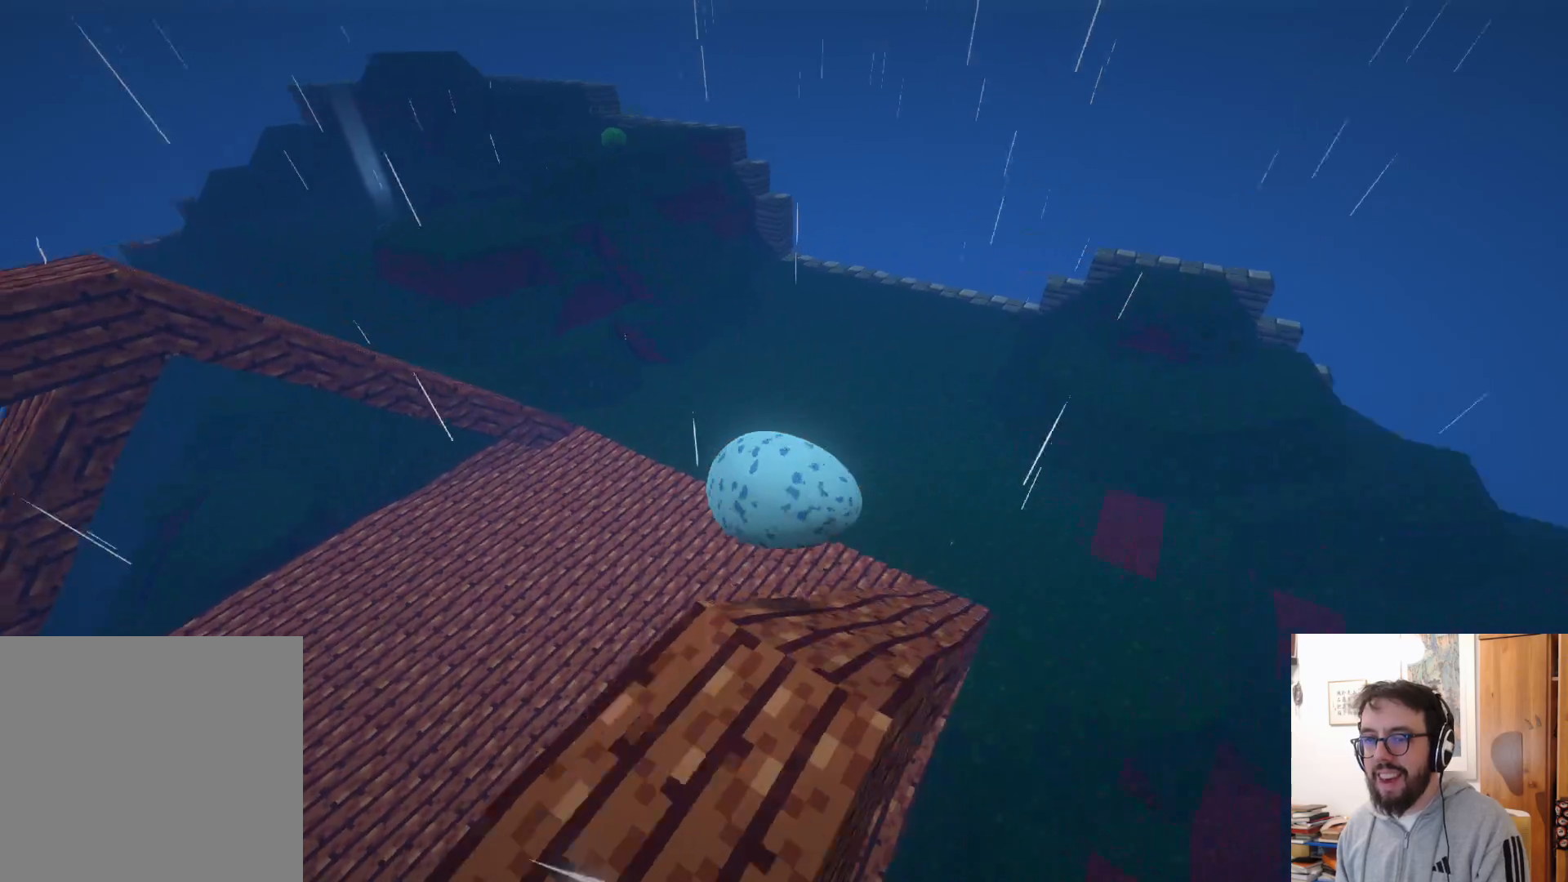
{"buttons": [], "left_stick": "up-left", "right_stick": "up-left", "events": [[333, "right_stick", "up"], [433, "right_stick", "up-left"]]}
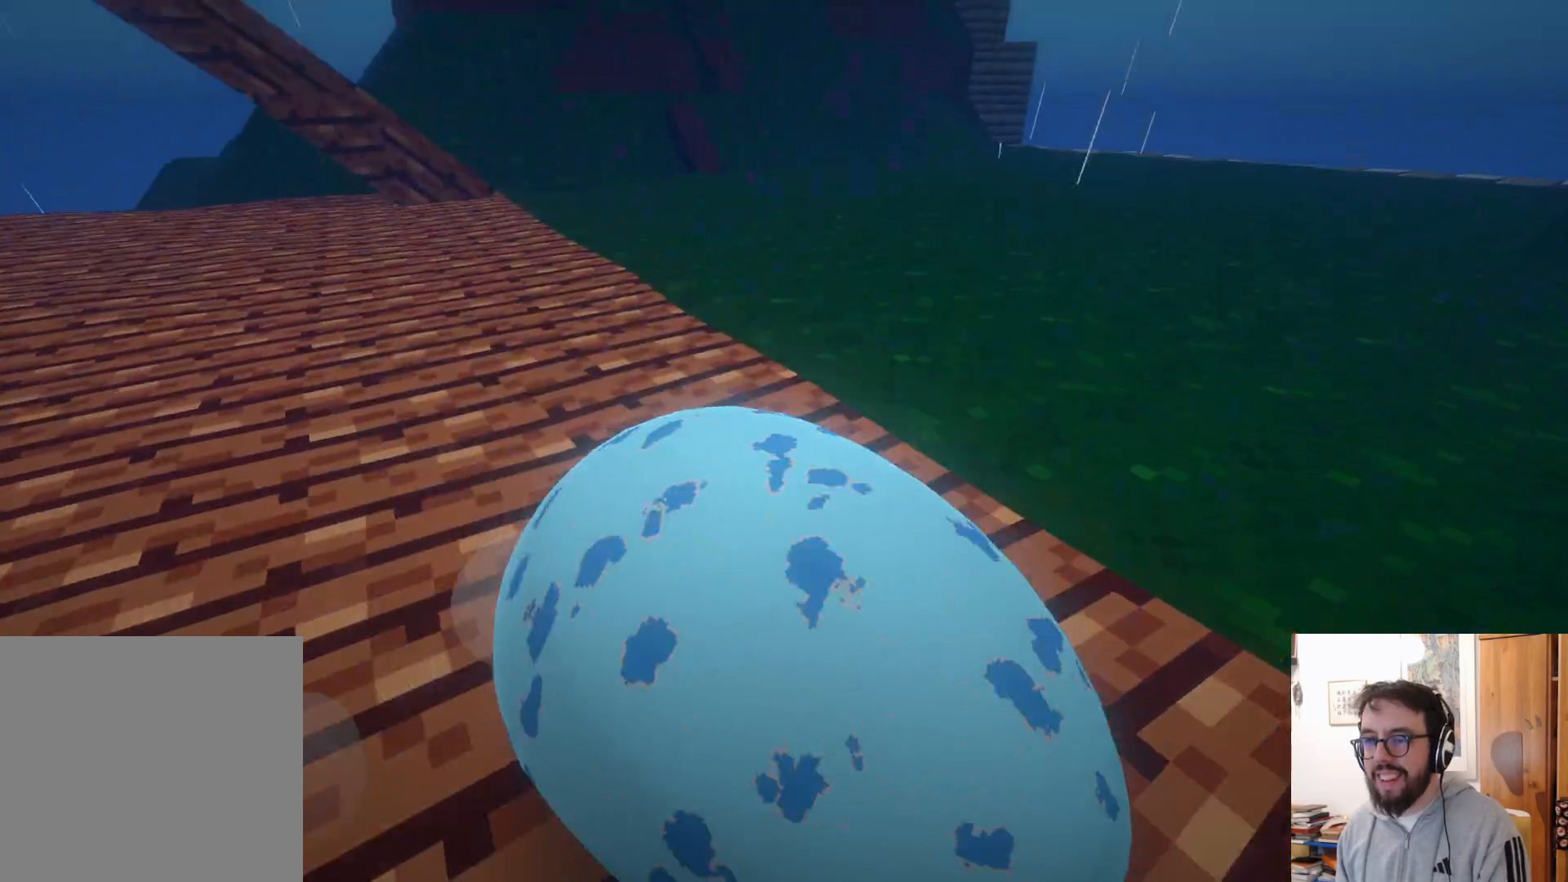
{"buttons": [], "left_stick": "up-left", "right_stick": "left", "events": [[467, "right_stick", "left"]]}
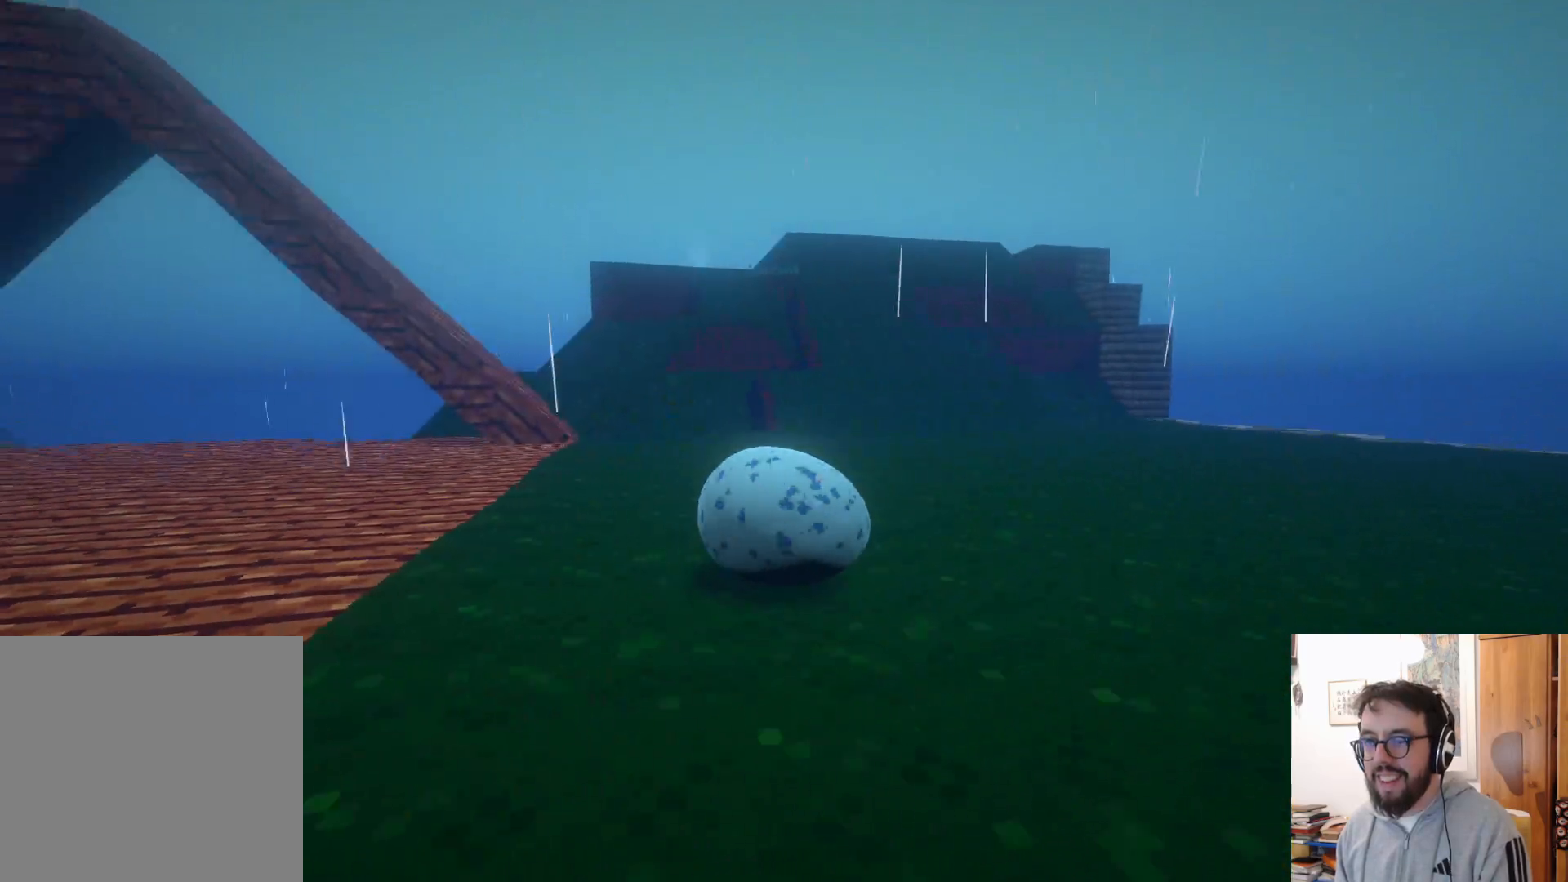
{"buttons": [], "left_stick": "up-left", "right_stick": "center", "events": [[150, "right_stick", "center"]]}
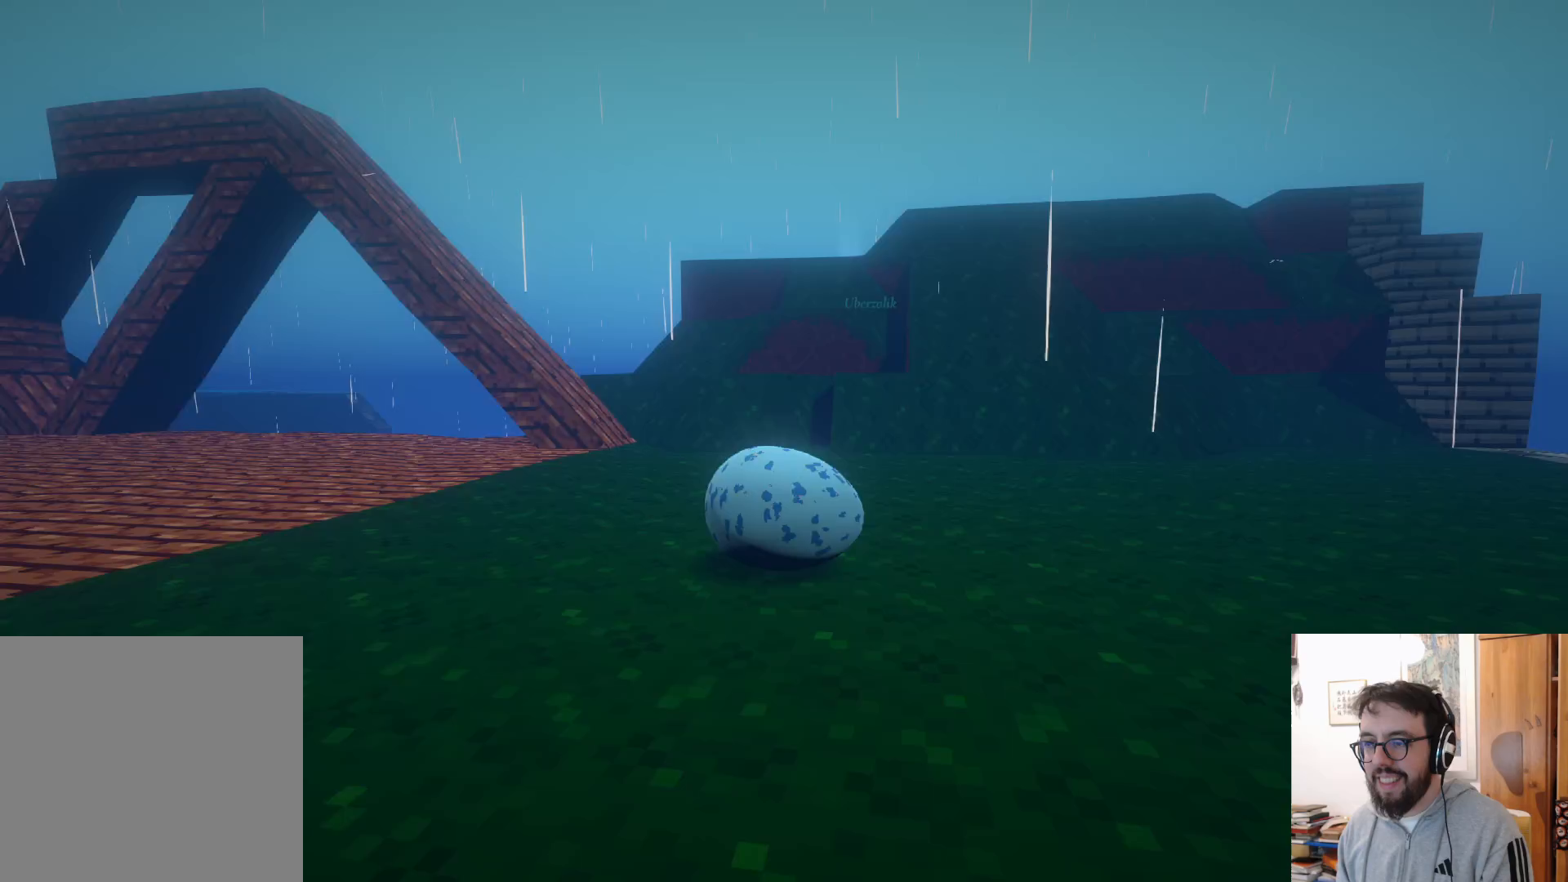
{"buttons": [], "left_stick": "up", "right_stick": "center", "events": [[317, "left_stick", "up"]]}
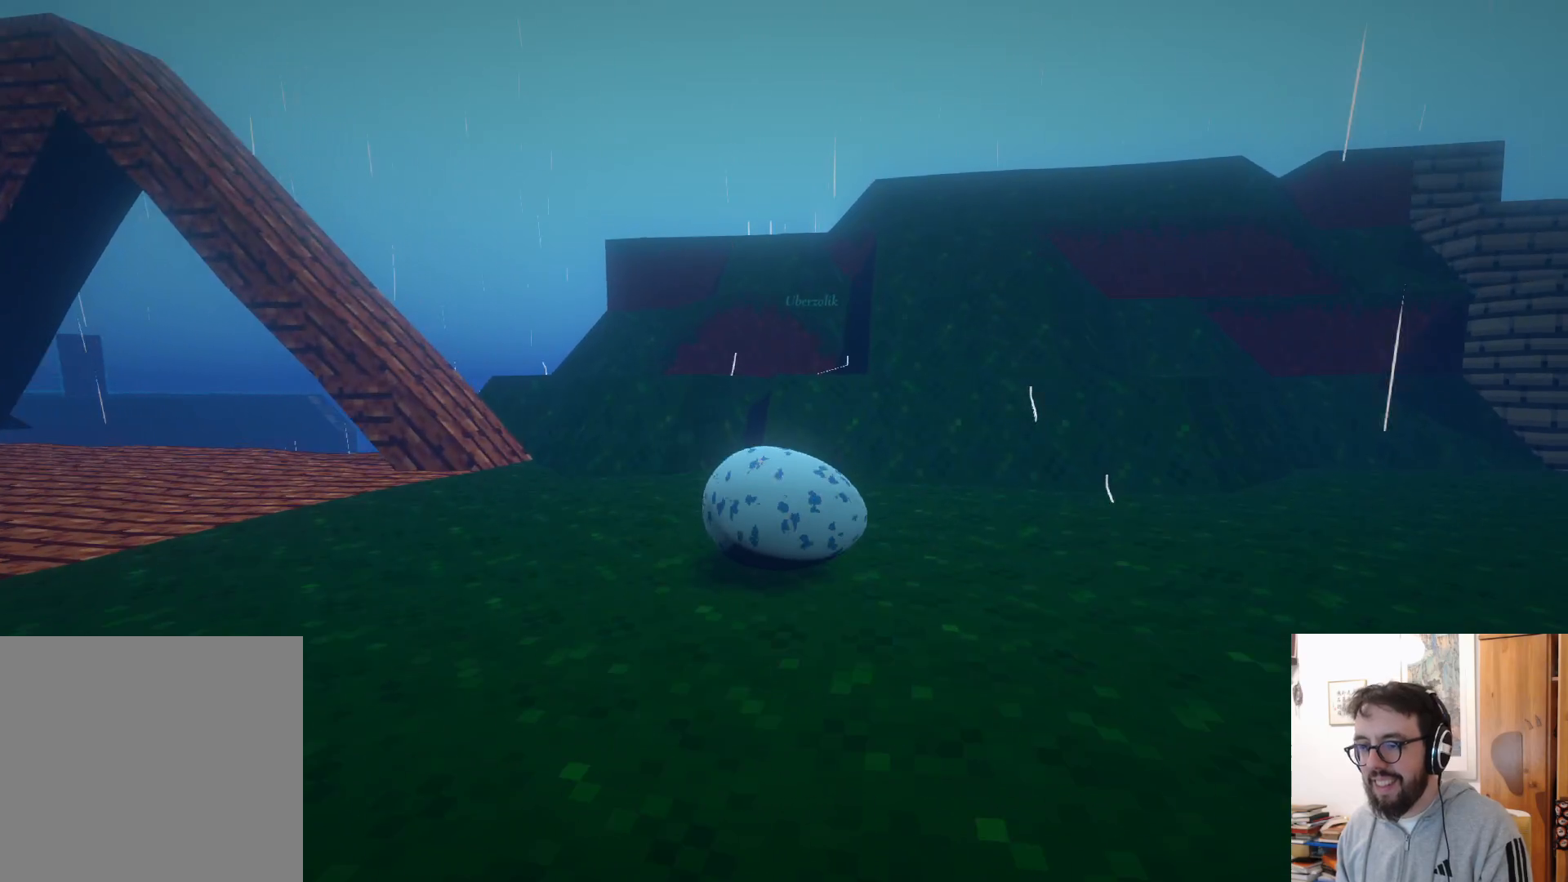
{"buttons": ["A"], "left_stick": "up", "right_stick": "center", "events": [[433, "A", "down"]]}
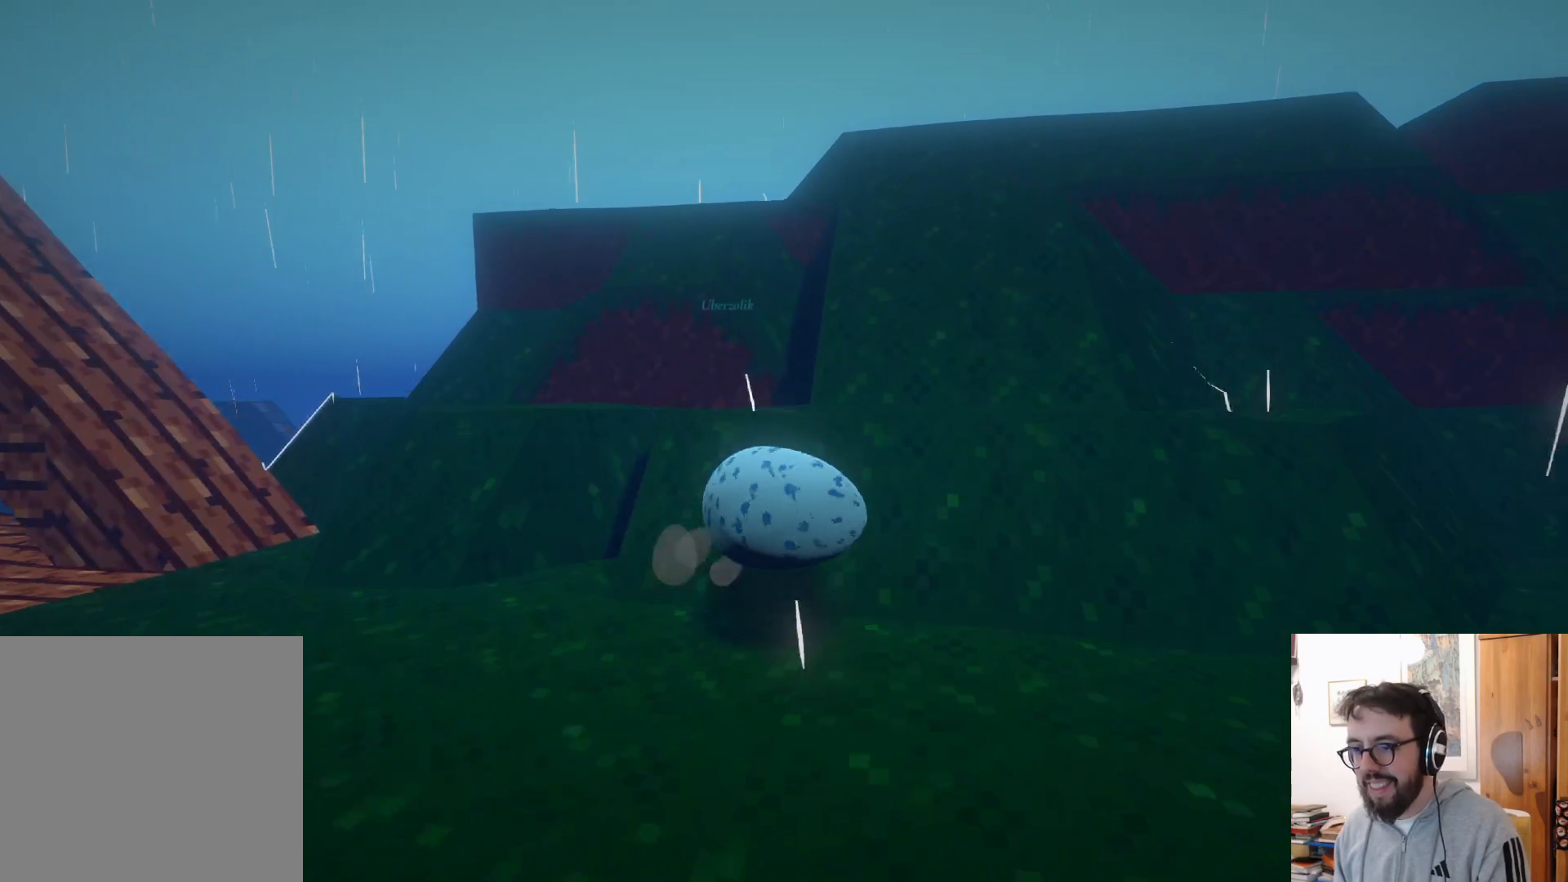
{"buttons": [], "left_stick": "up", "right_stick": "down-left", "events": [[233, "A", "up"], [483, "right_stick", "down-left"]]}
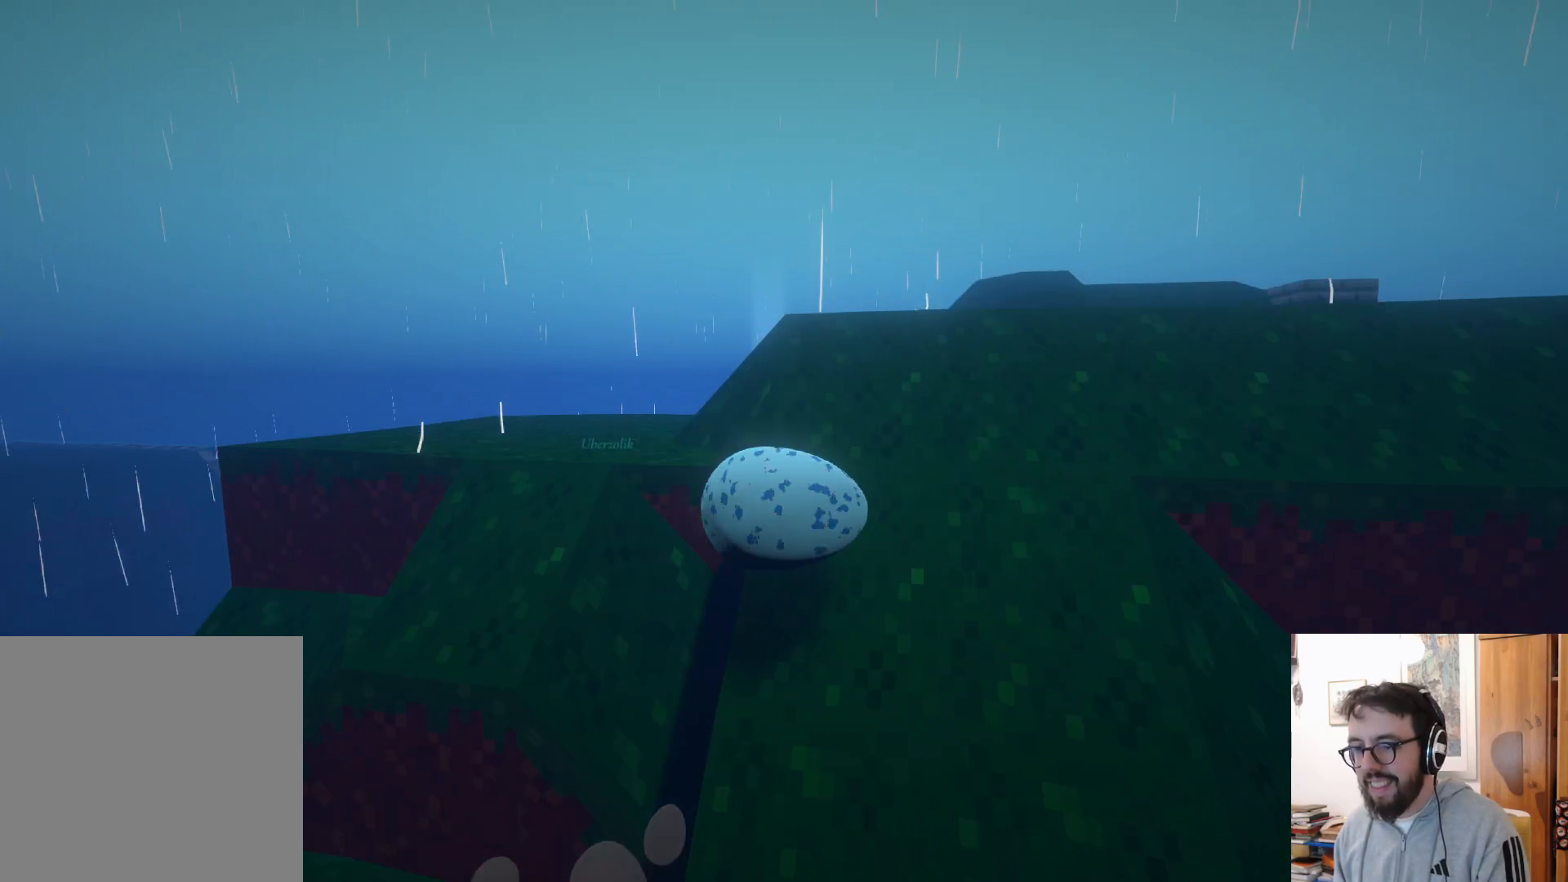
{"buttons": [], "left_stick": "center", "right_stick": "center", "events": [[267, "right_stick", "center"], [433, "left_stick", "center"]]}
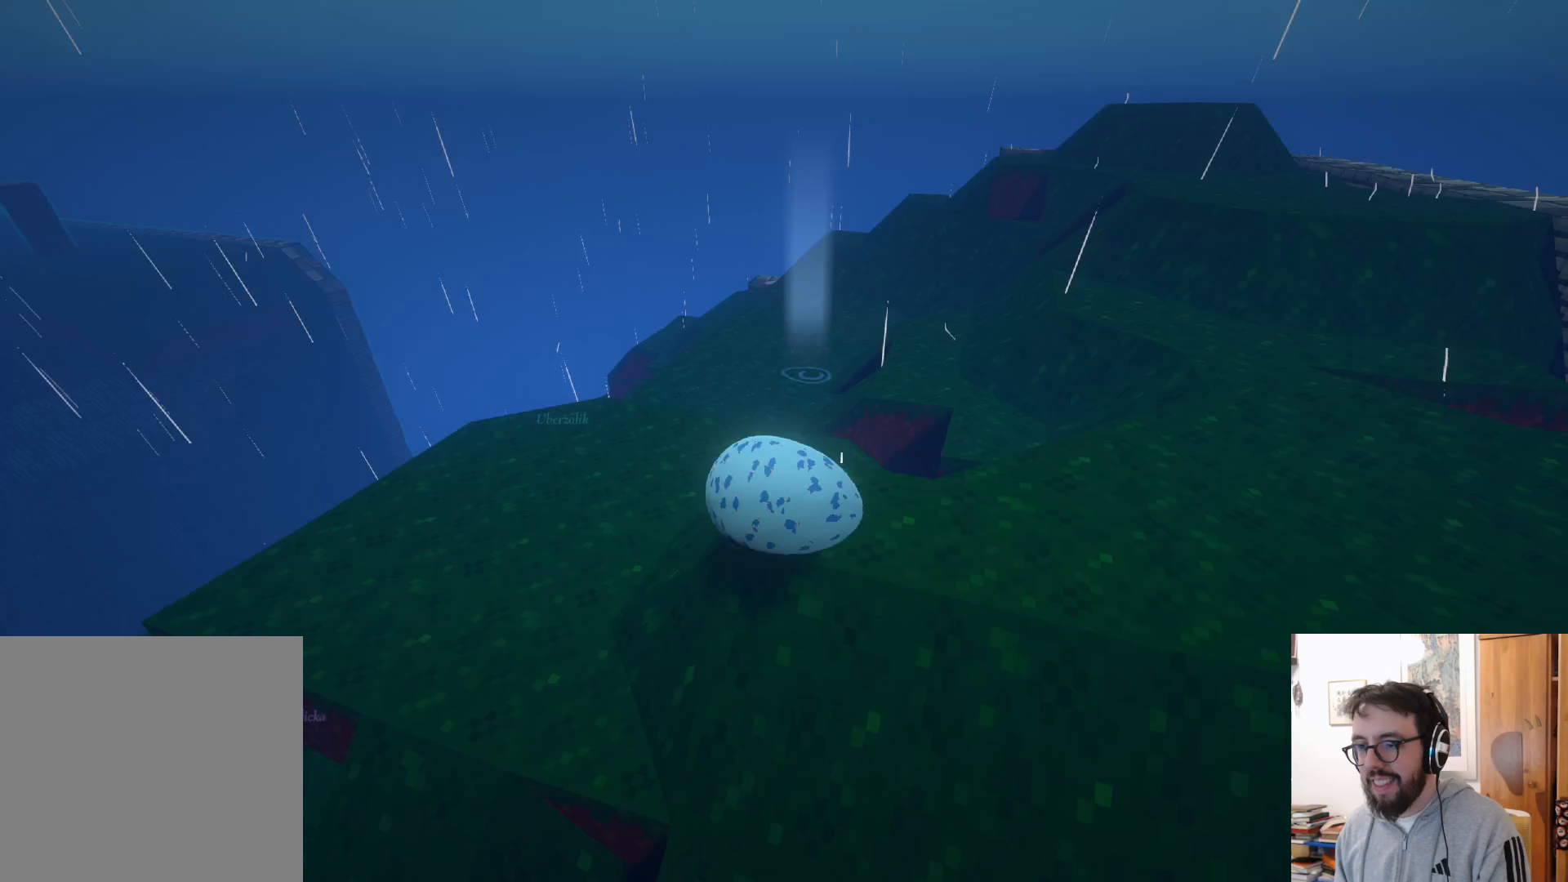
{"buttons": [], "left_stick": "center", "right_stick": "center", "events": []}
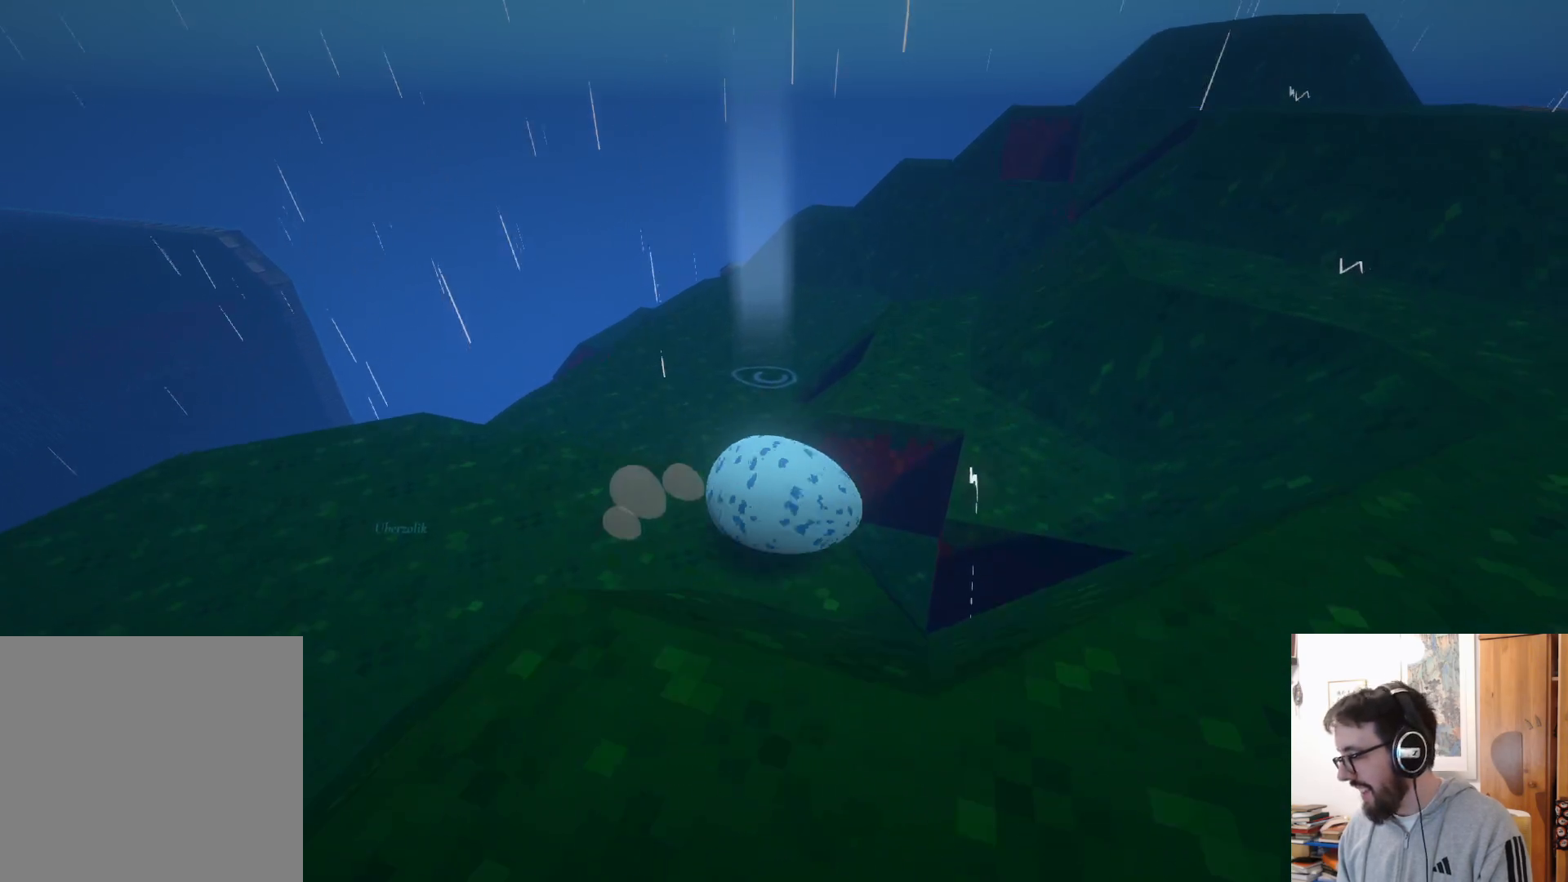
{"buttons": [], "left_stick": "center", "right_stick": "center", "events": []}
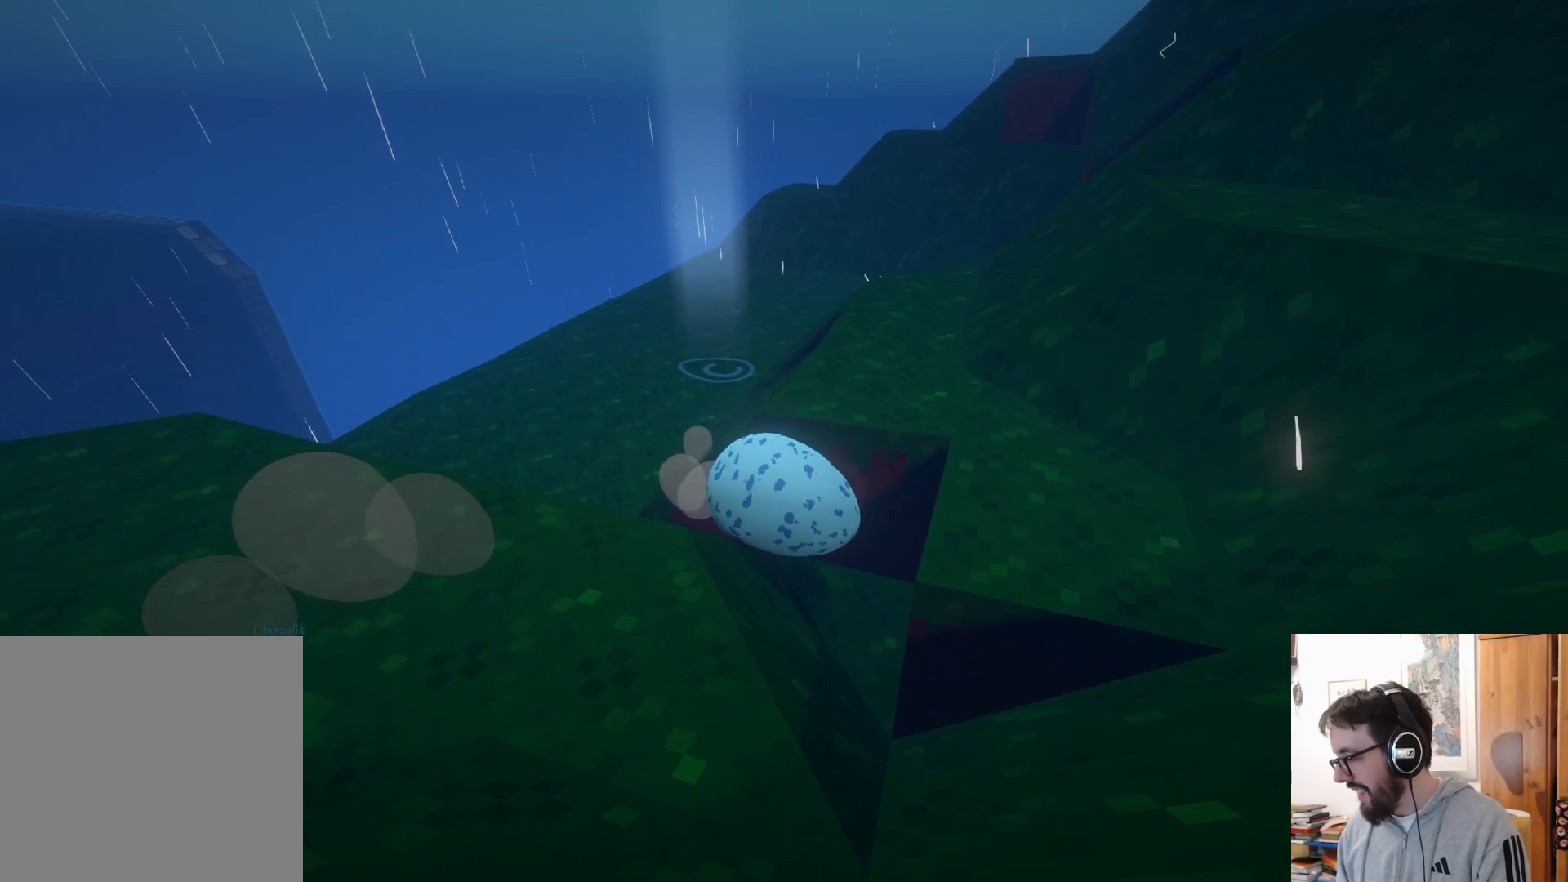
{"buttons": [], "left_stick": "left", "right_stick": "center", "events": [[150, "left_stick", "left"]]}
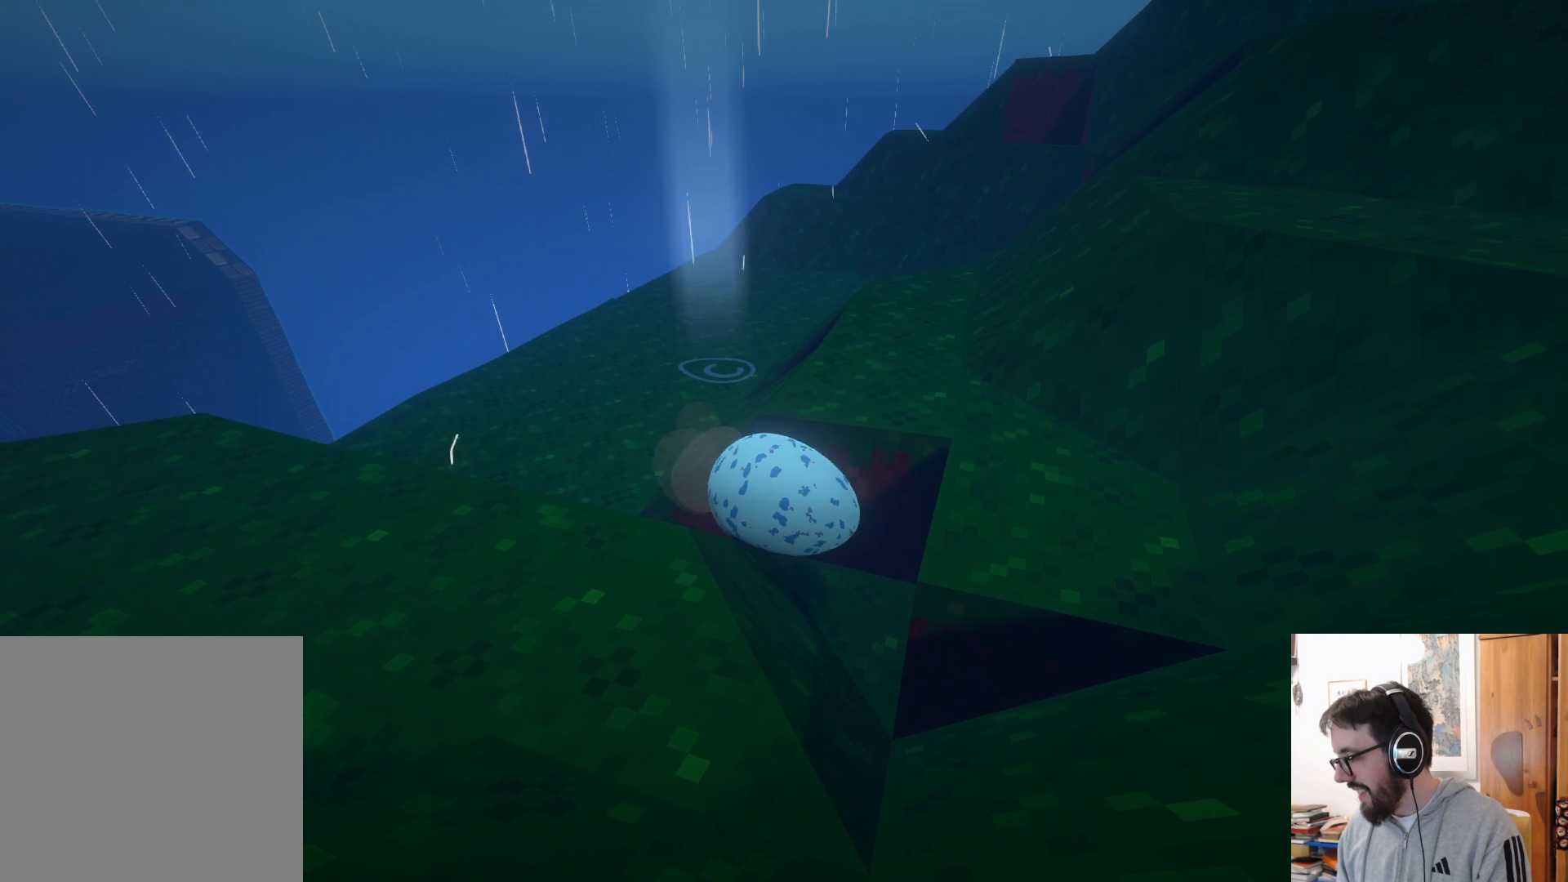
{"buttons": ["A"], "left_stick": "left", "right_stick": "center", "events": [[267, "A", "down"]]}
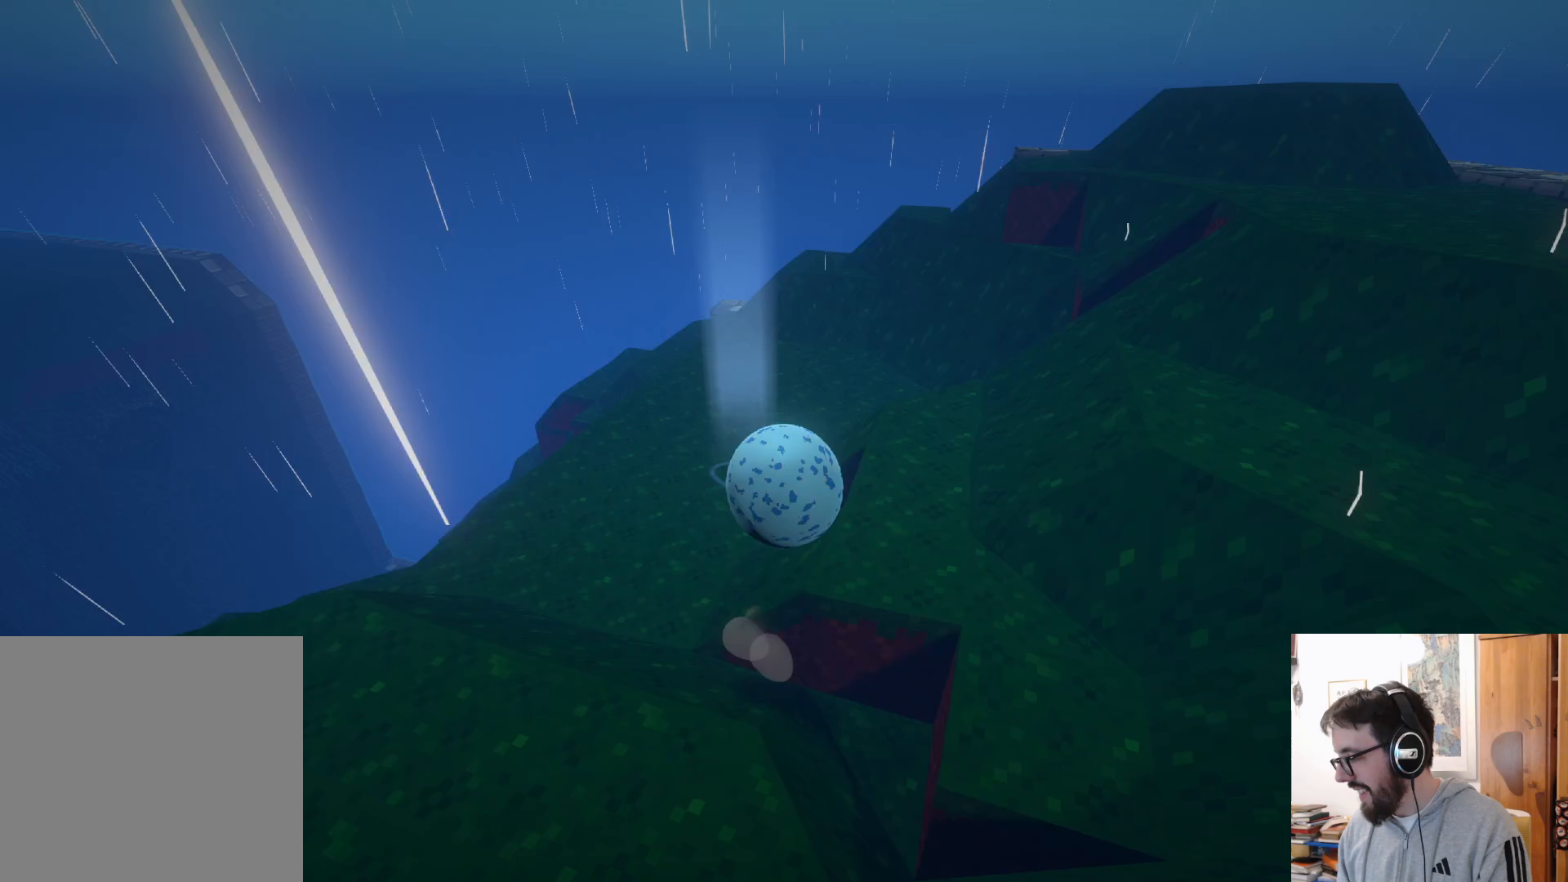
{"buttons": [], "left_stick": "left", "right_stick": "center", "events": [[267, "A", "up"]]}
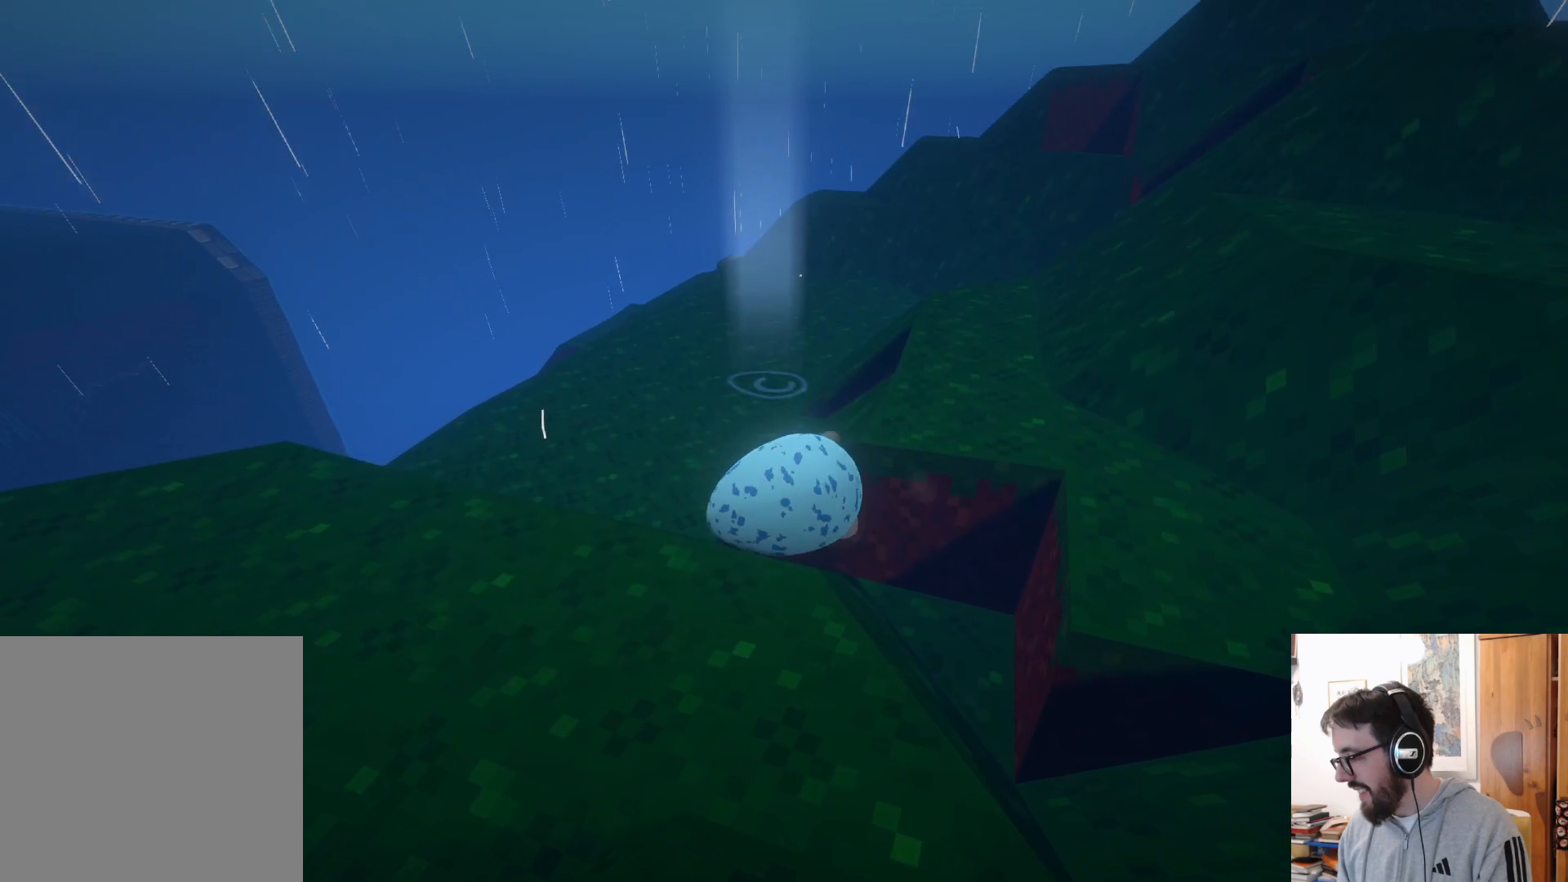
{"buttons": [], "left_stick": "up", "right_stick": "center", "events": [[200, "left_stick", "up"]]}
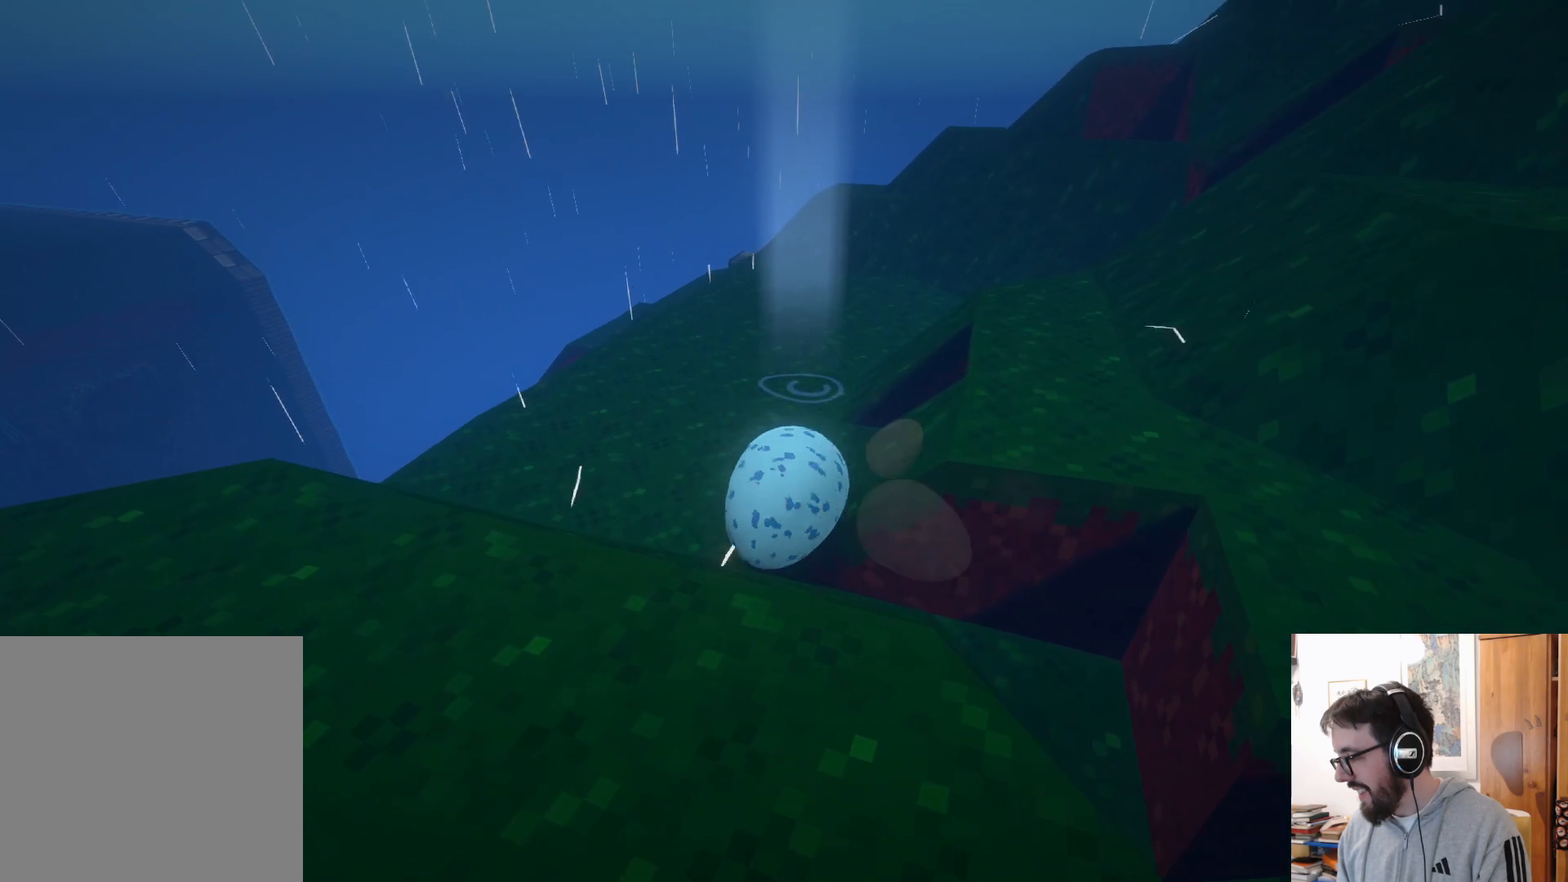
{"buttons": [], "left_stick": "up-right", "right_stick": "center", "events": [[150, "left_stick", "up-right"]]}
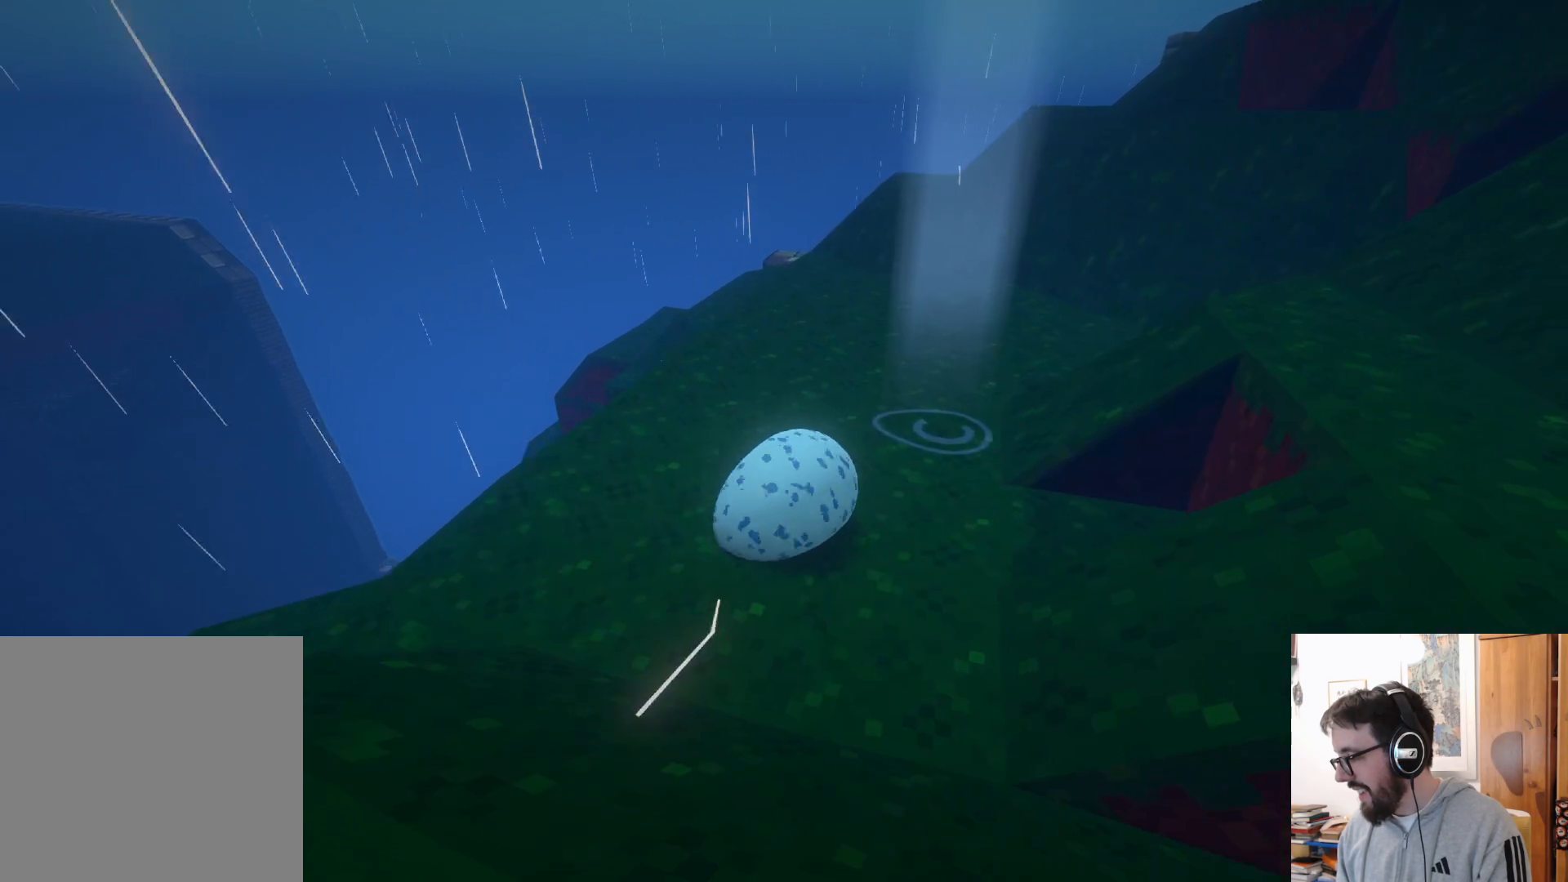
{"buttons": [], "left_stick": "down-right", "right_stick": "center", "events": [[50, "left_stick", "right"], [467, "left_stick", "down-right"]]}
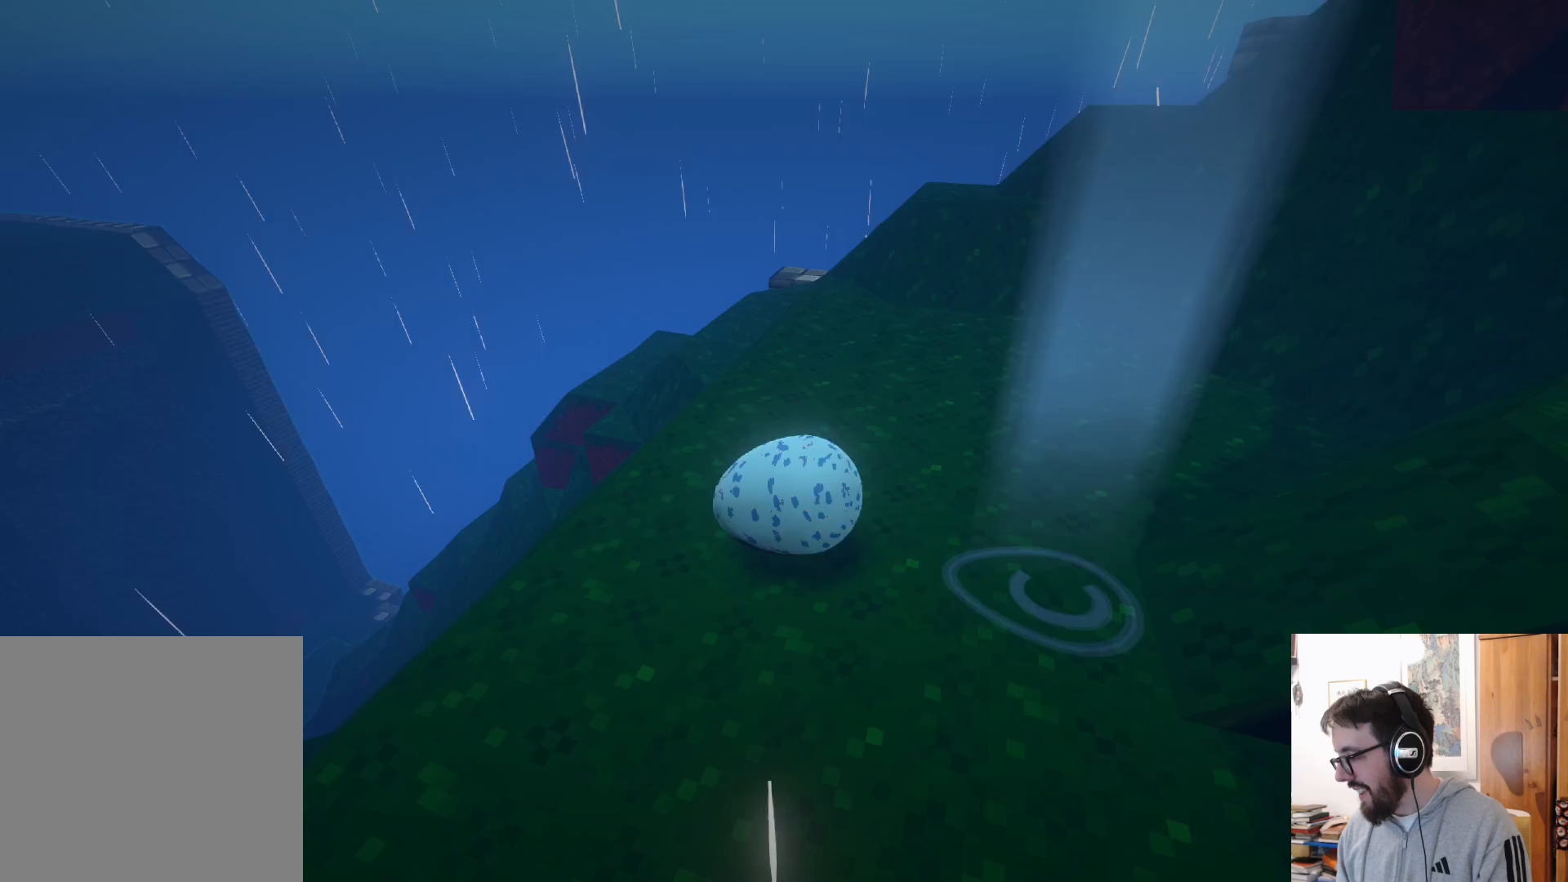
{"buttons": [], "left_stick": "down", "right_stick": "center", "events": [[317, "left_stick", "down"]]}
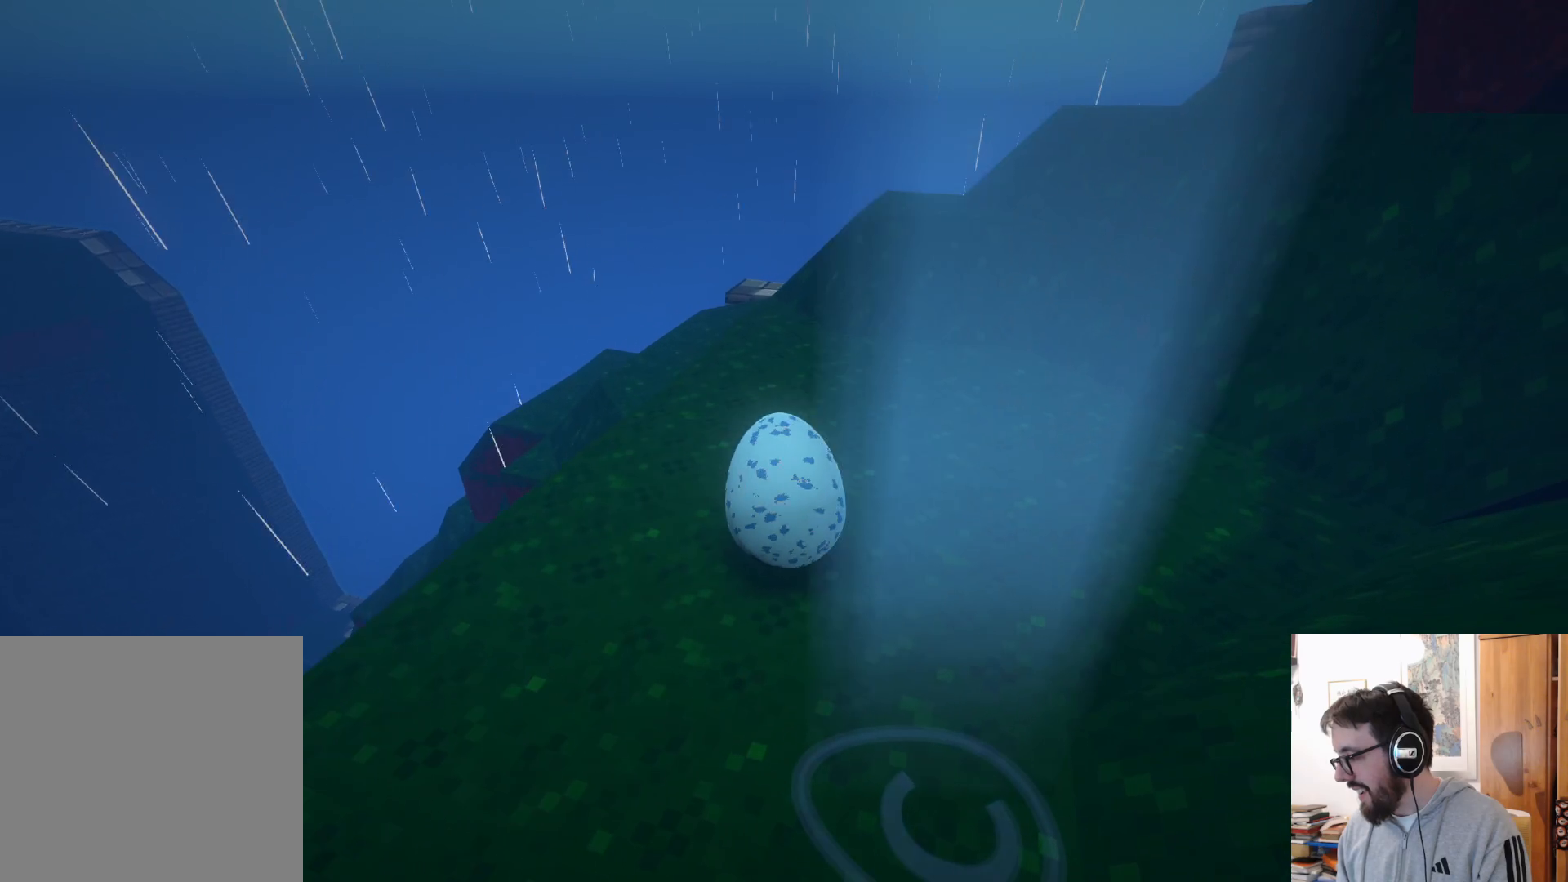
{"buttons": [], "left_stick": "down-left", "right_stick": "center", "events": [[350, "left_stick", "down-left"]]}
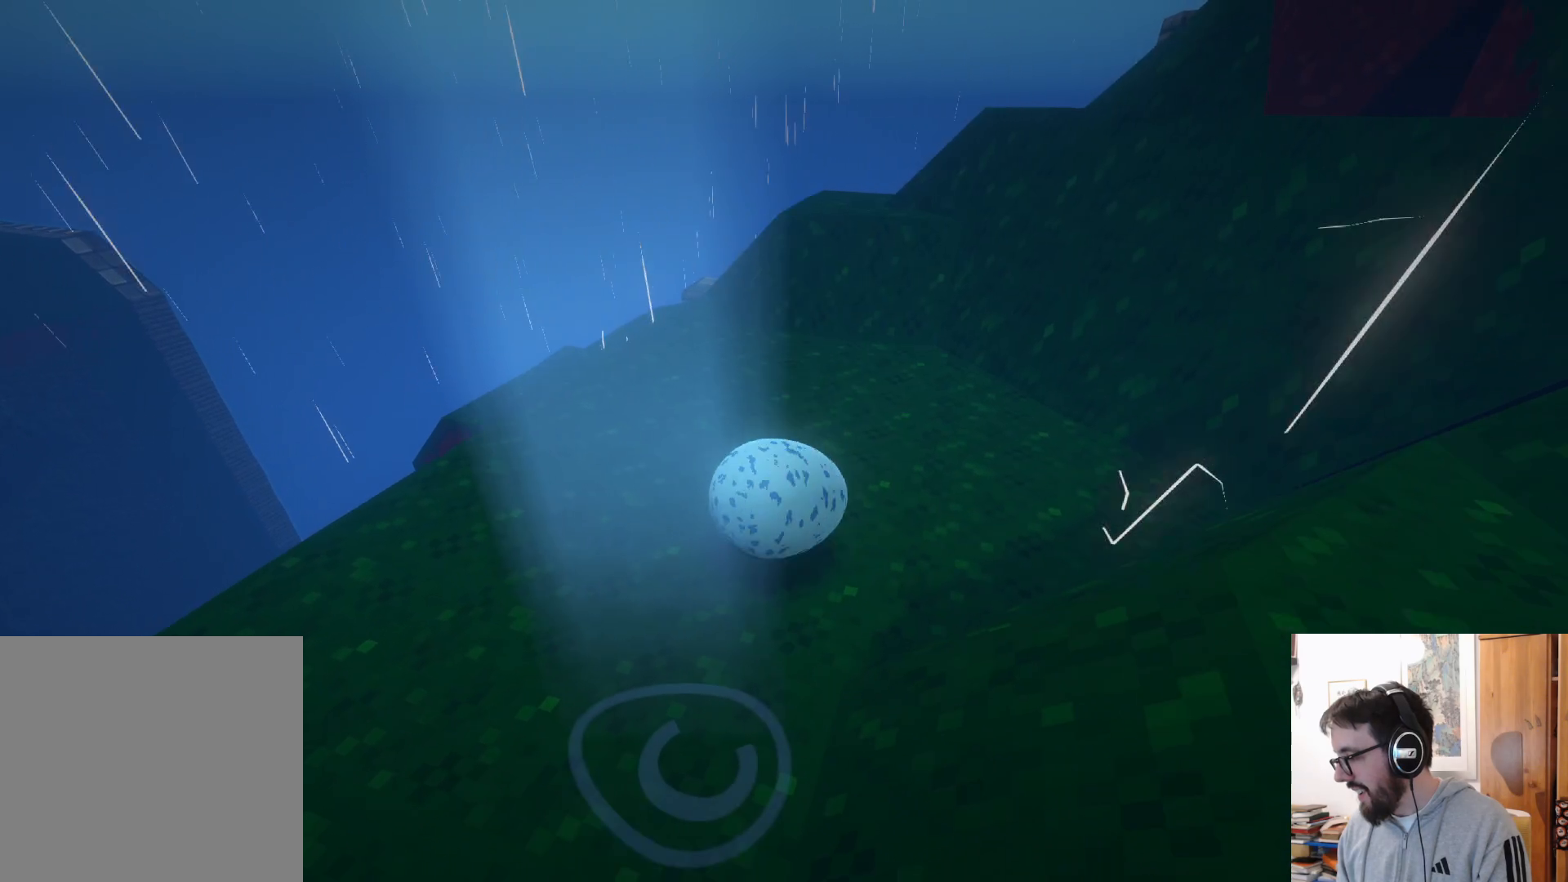
{"buttons": [], "left_stick": "down-left", "right_stick": "center", "events": []}
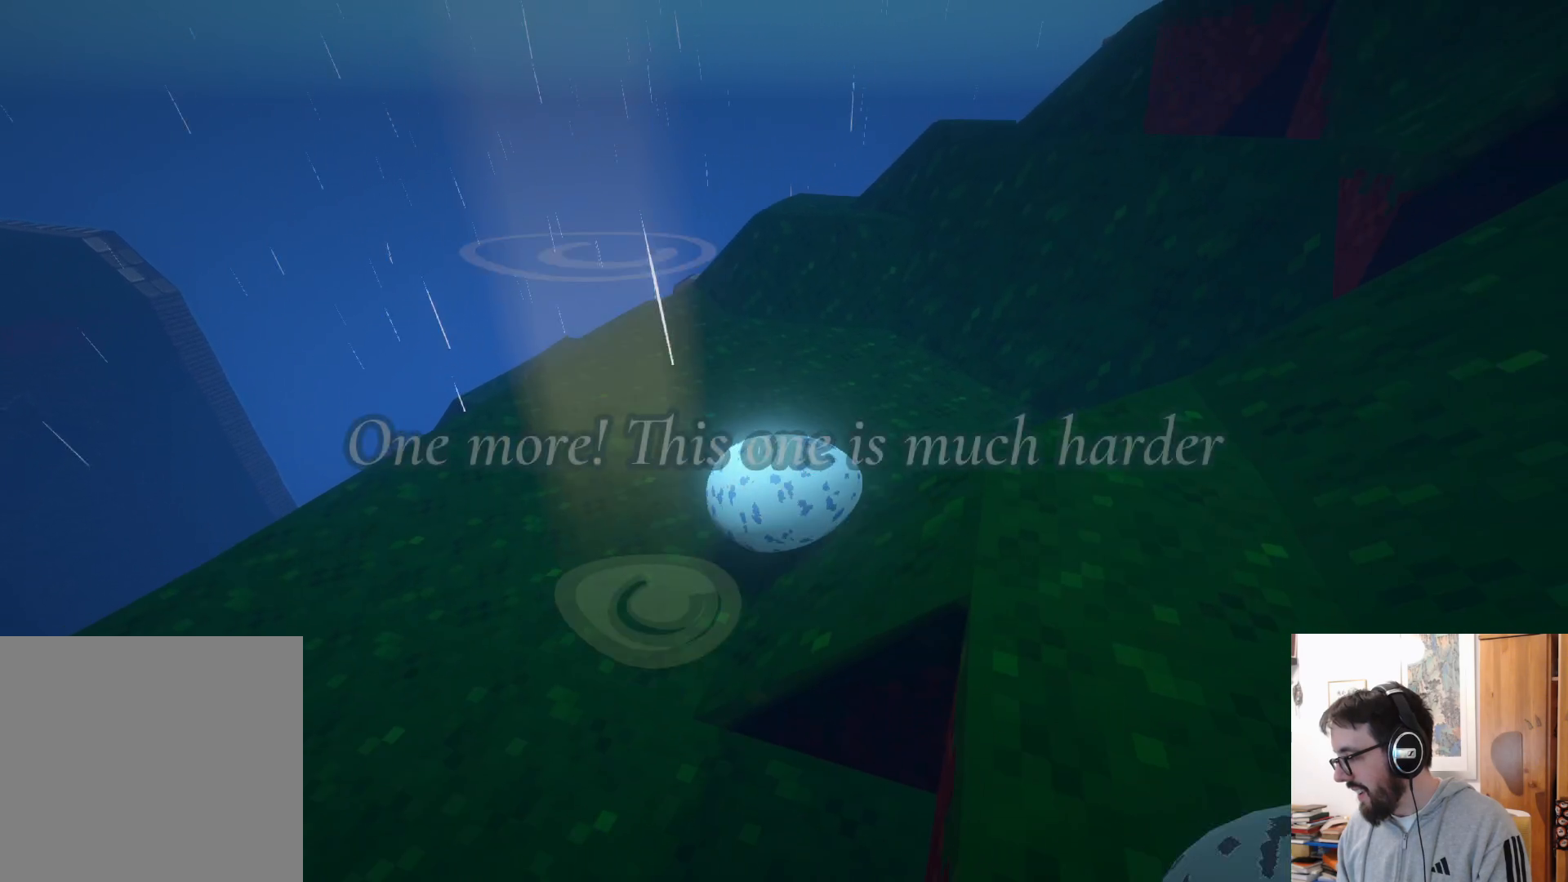
{"buttons": [], "left_stick": "center", "right_stick": "center", "events": [[283, "left_stick", "center"]]}